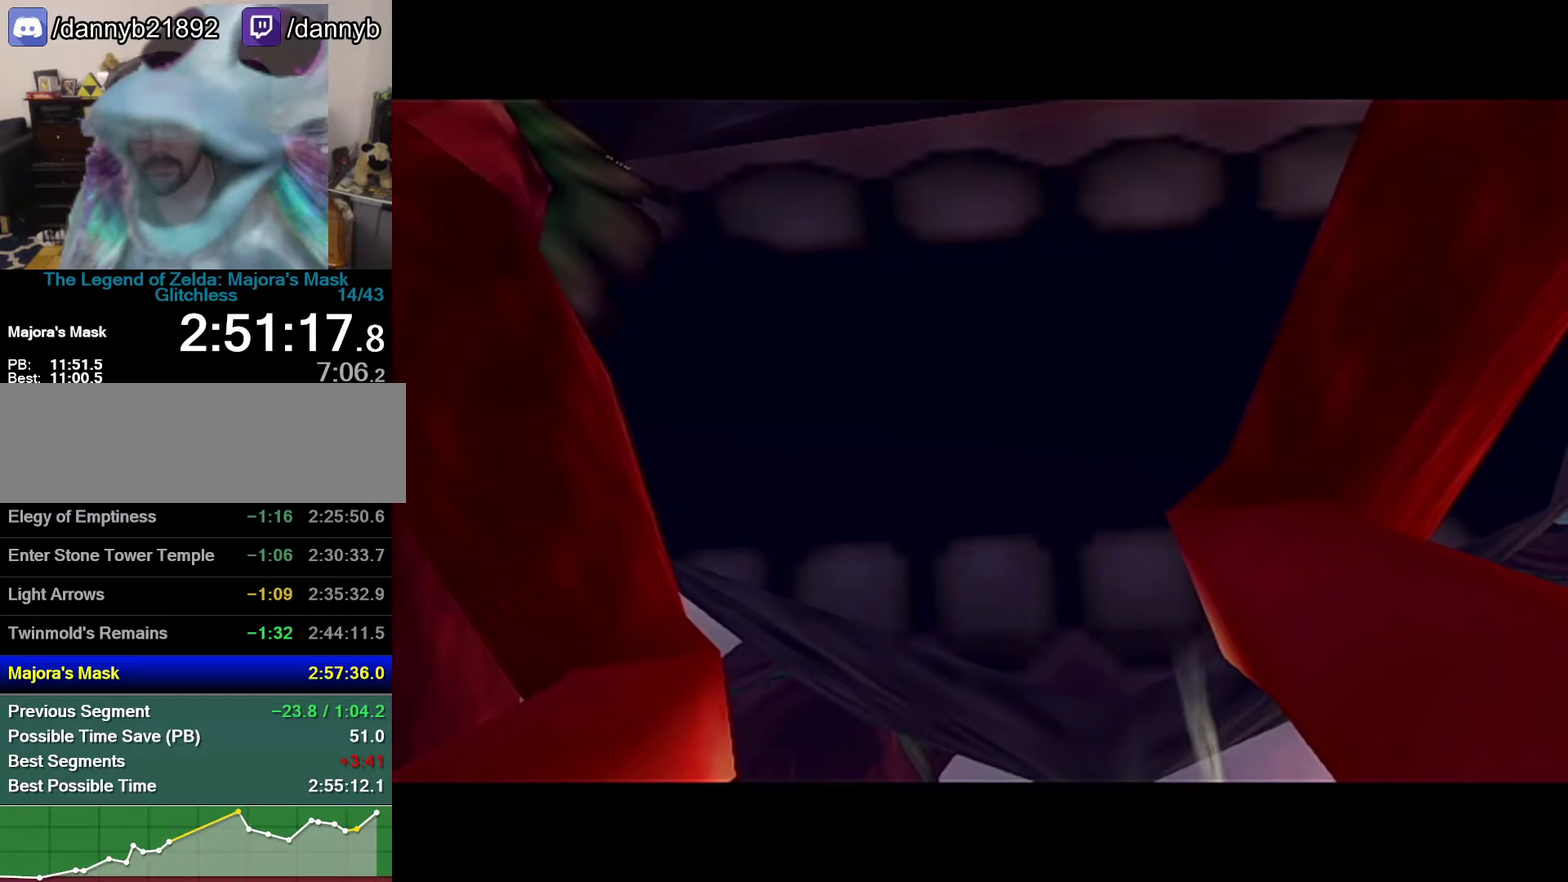
Gameplay with a controller (Nintendo layout); each line is a JSON object with the inputs held at the frame after it. "events" lists button and stick changes between this image and that frame as [ms after this image, input, new state], when the widget could be followed in between. Not read: L3 R3 left_stick.
{"buttons": ["A"], "events": [[117, "A", "down"], [117, "B", "up"], [267, "A", "up"], [267, "B", "down"], [400, "A", "down"], [400, "B", "up"]]}
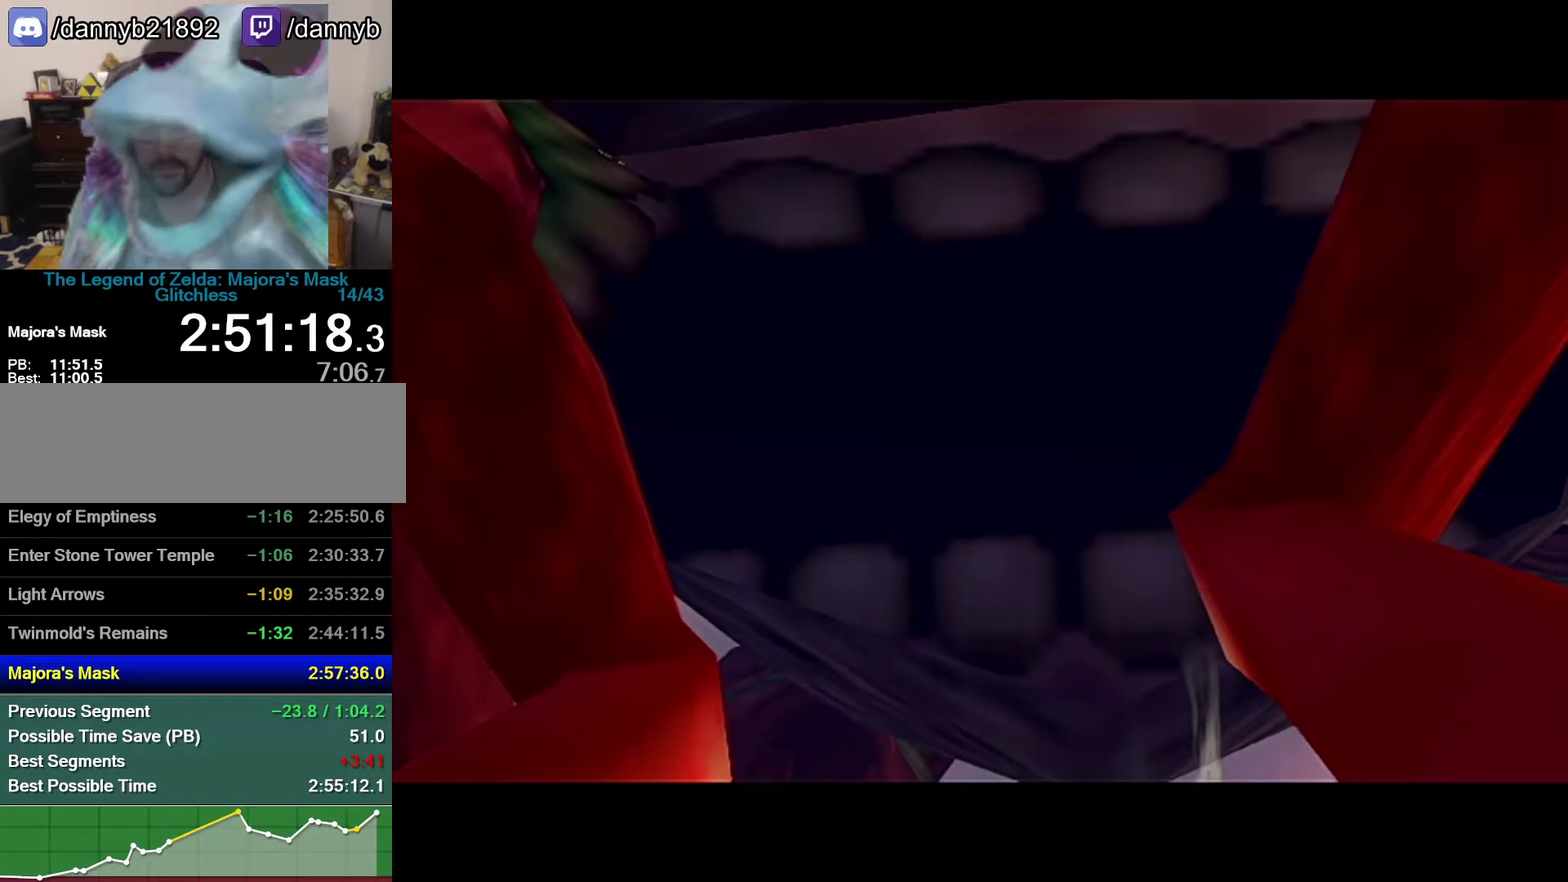
{"buttons": ["B"], "events": [[83, "A", "up"], [83, "B", "down"], [267, "A", "down"], [267, "B", "up"], [500, "A", "up"], [500, "B", "down"]]}
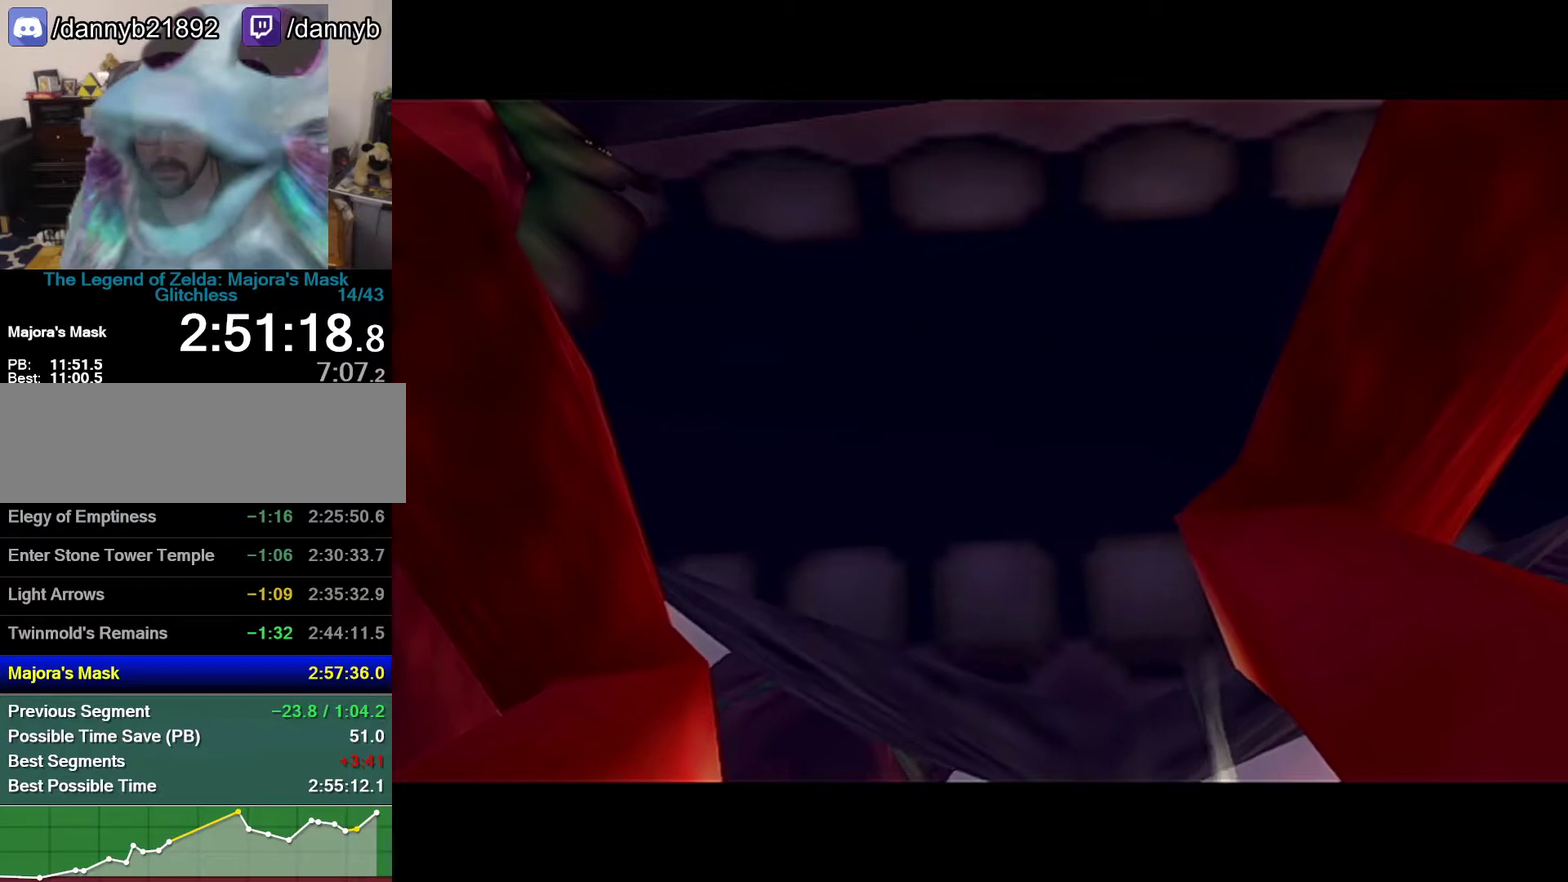
{"buttons": ["A"], "events": [[50, "A", "down"], [50, "B", "up"], [250, "A", "up"], [250, "B", "down"], [367, "A", "down"], [367, "B", "up"]]}
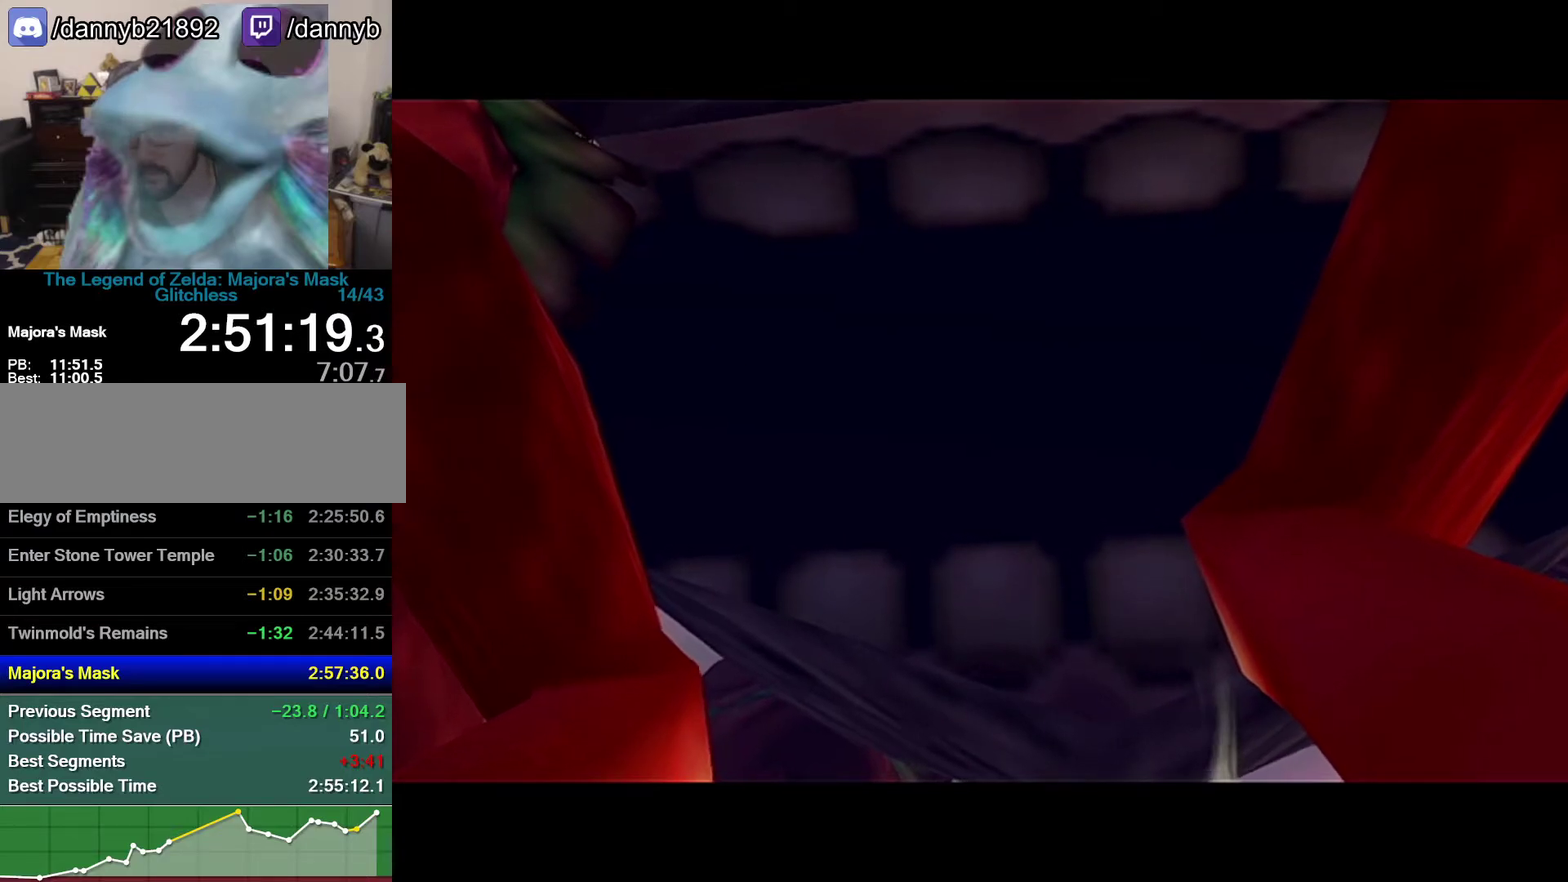
{"buttons": ["B"], "events": [[50, "A", "up"], [83, "B", "down"], [250, "A", "down"], [250, "B", "up"], [467, "A", "up"], [467, "B", "down"]]}
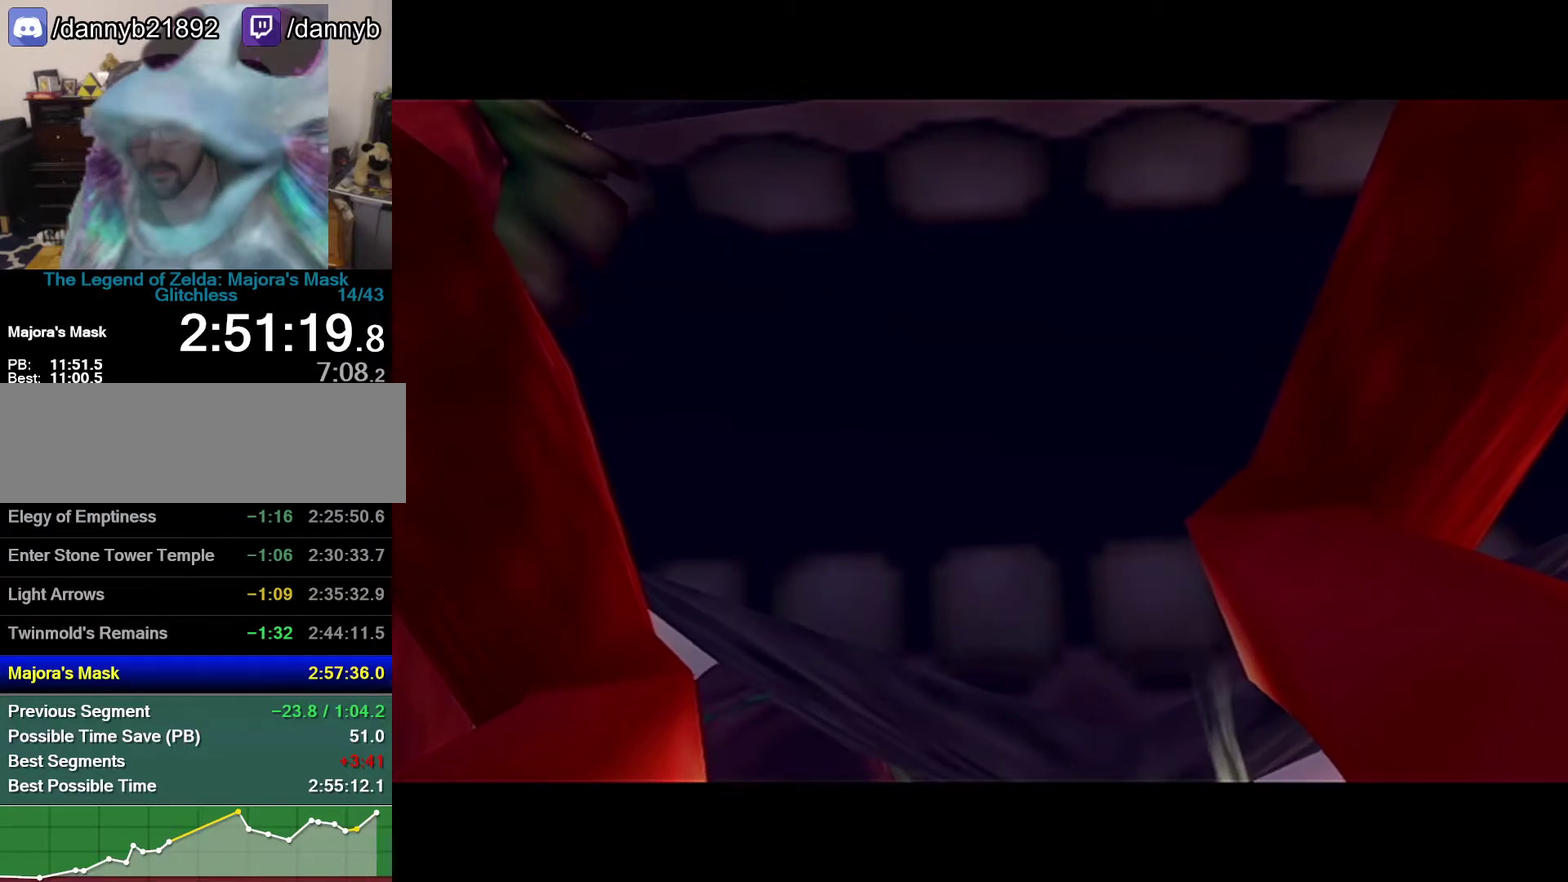
{"buttons": ["A"], "events": [[83, "A", "down"], [83, "B", "up"], [233, "A", "up"], [233, "B", "down"], [400, "A", "down"], [400, "B", "up"]]}
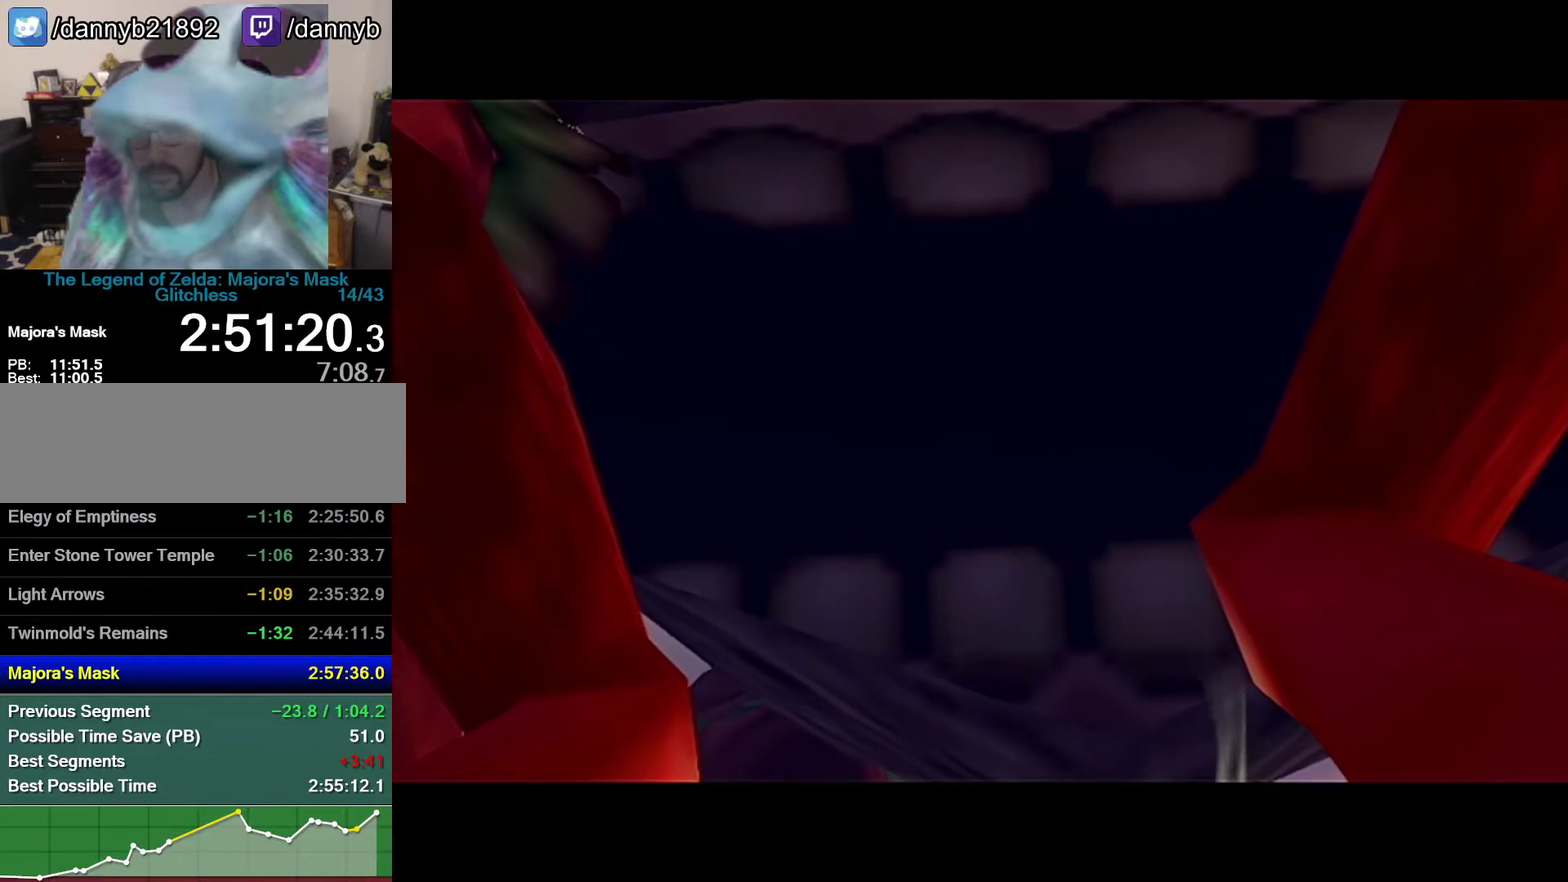
{"buttons": ["B"], "events": [[83, "A", "up"], [83, "B", "down"], [217, "A", "down"], [233, "B", "up"], [467, "A", "up"], [467, "B", "down"]]}
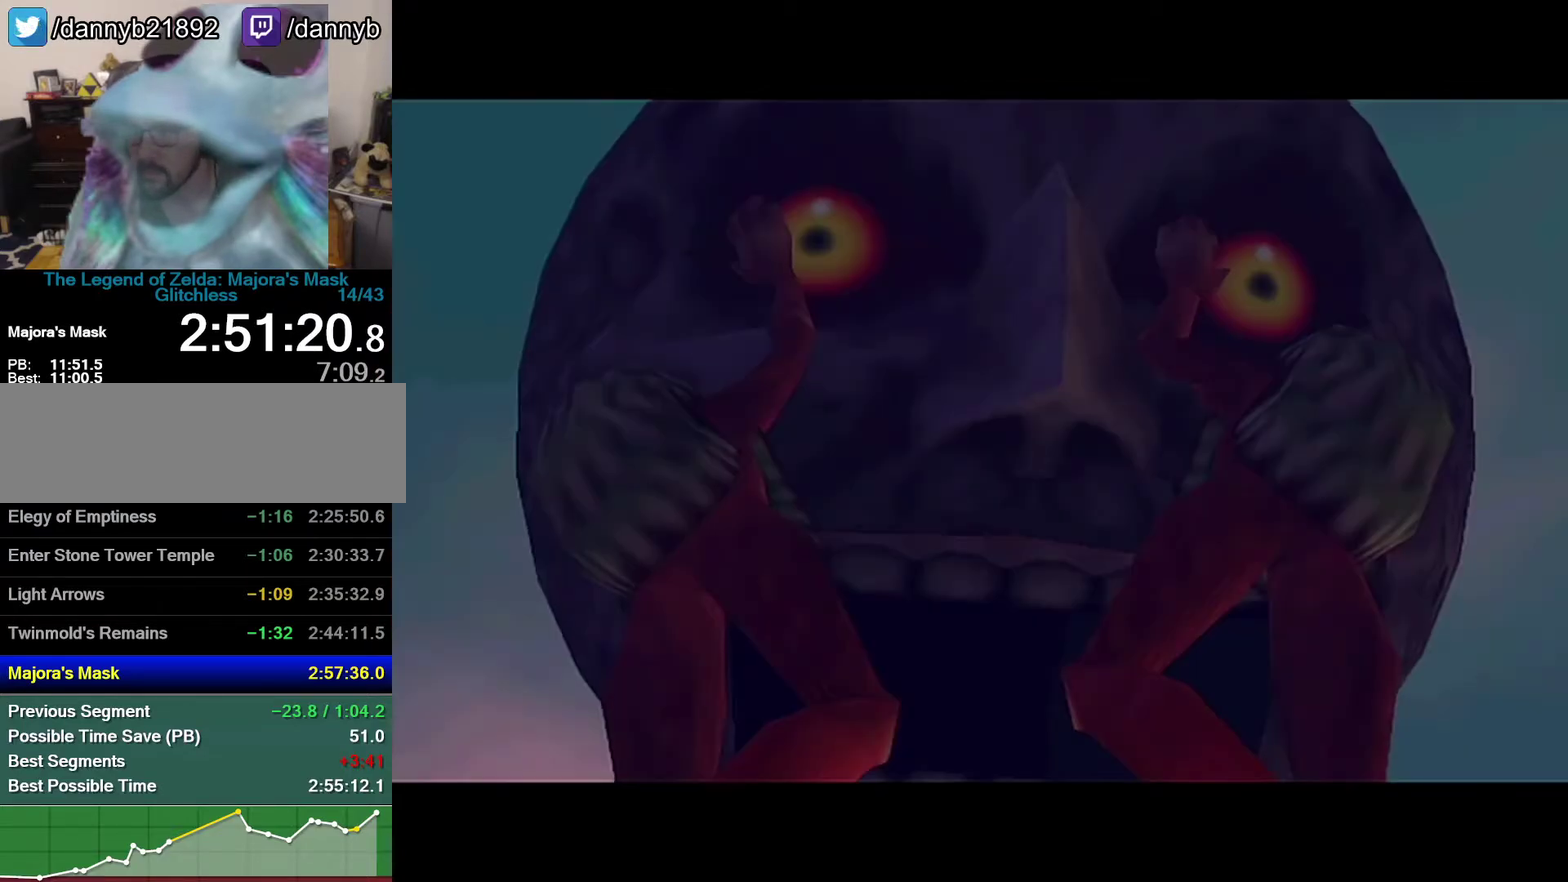
{"buttons": ["A"], "events": [[50, "B", "up"], [183, "A", "down"], [233, "A", "up"], [267, "B", "down"], [433, "A", "down"], [433, "B", "up"]]}
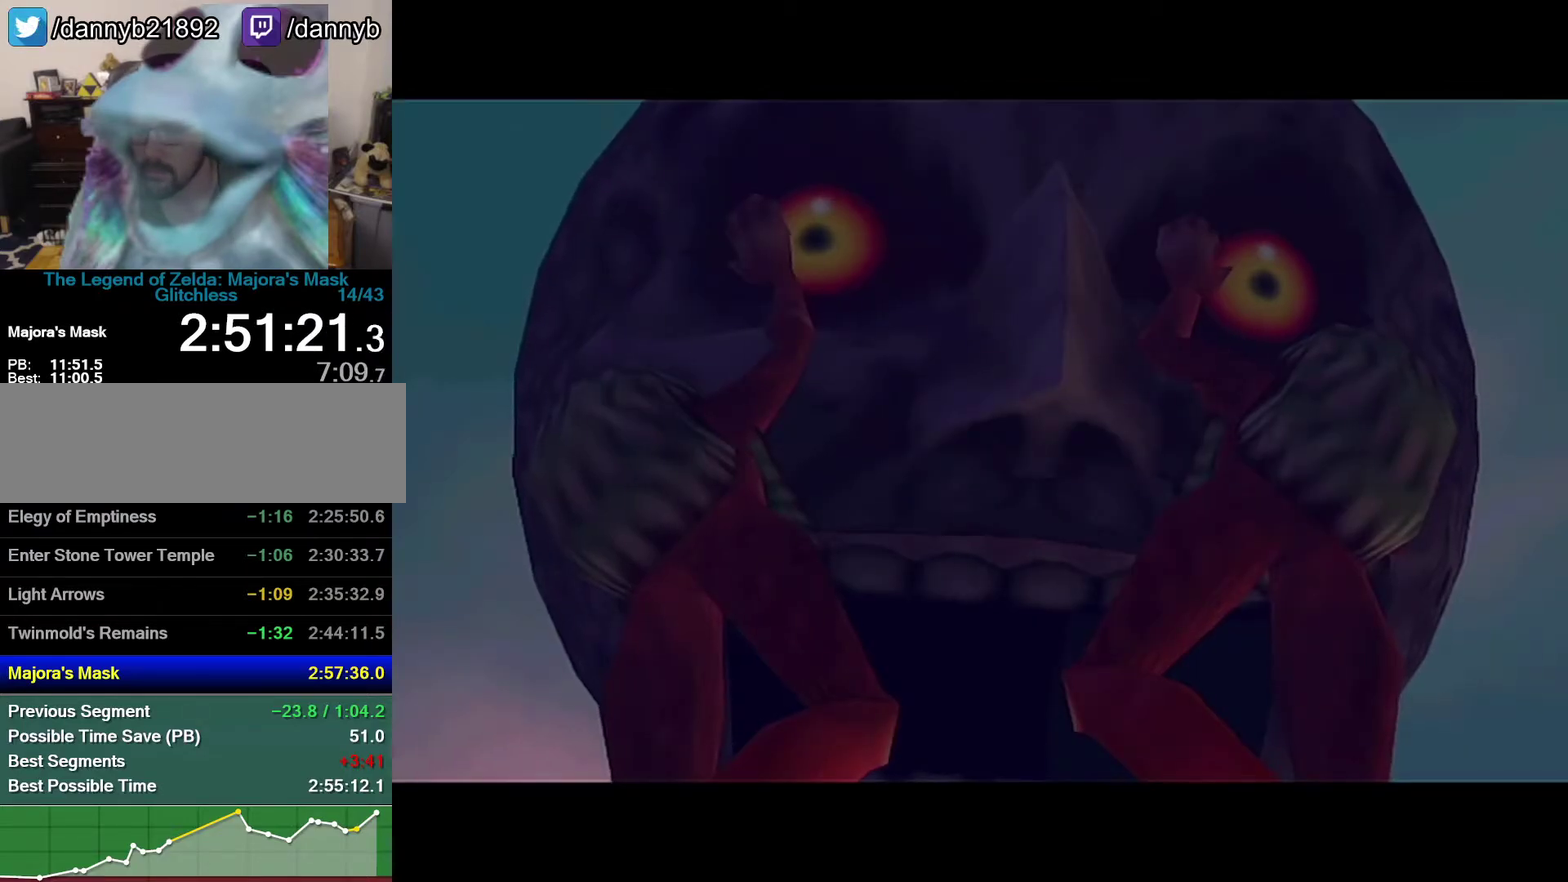
{"buttons": ["B"], "events": [[50, "A", "up"], [83, "B", "down"], [250, "B", "up"], [267, "A", "down"], [433, "A", "up"], [433, "B", "down"]]}
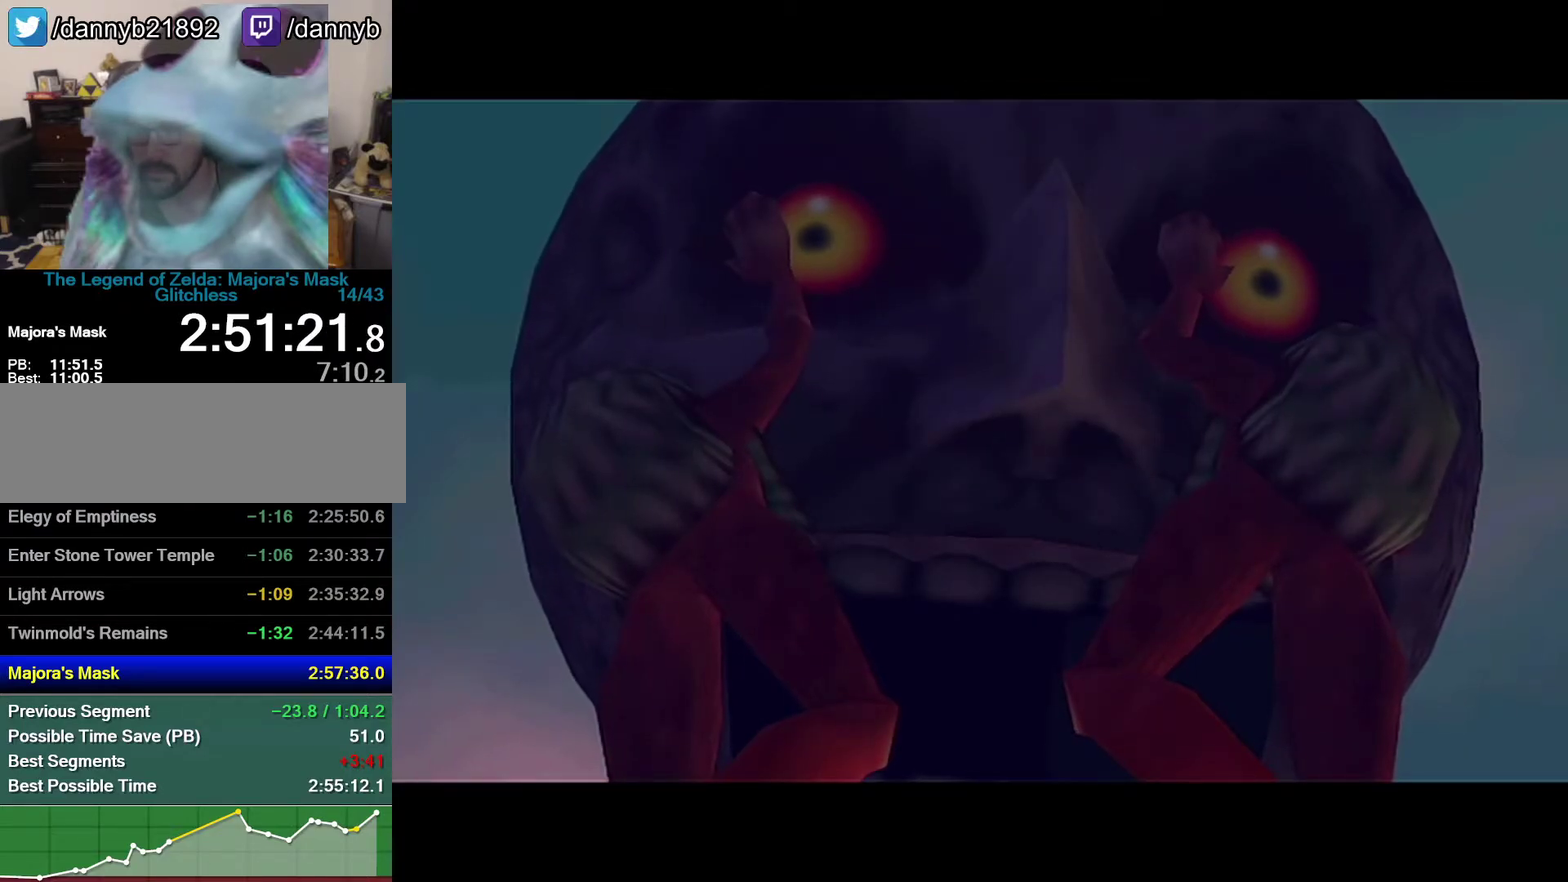
{"buttons": ["A"], "events": [[50, "B", "up"], [83, "A", "down"], [217, "A", "up"], [283, "B", "down"], [433, "A", "down"], [433, "B", "up"]]}
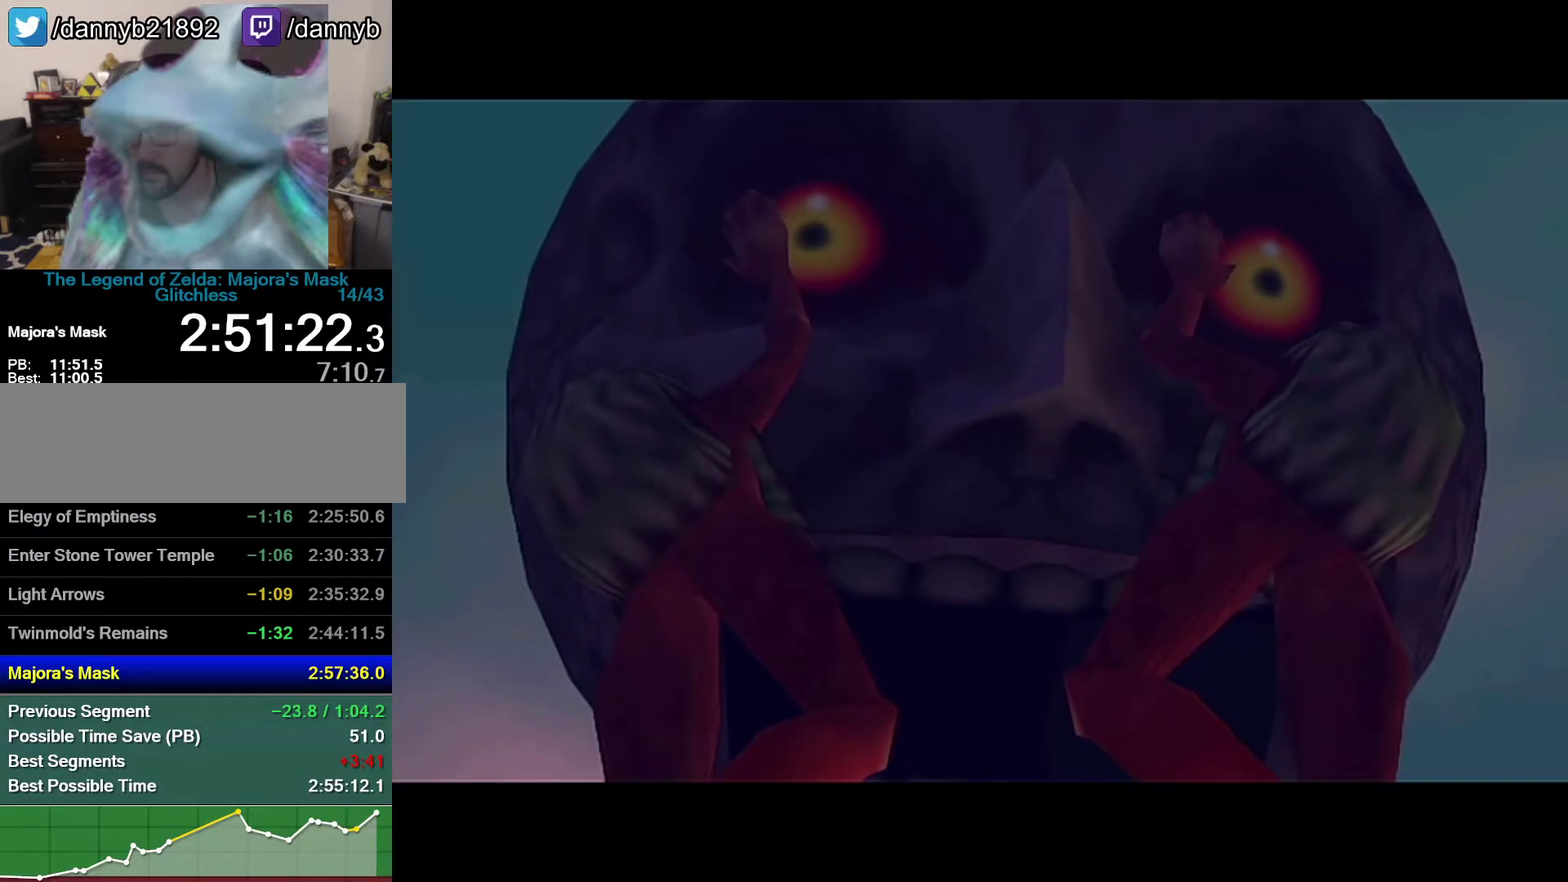
{"buttons": ["B"], "events": [[50, "A", "up"], [50, "B", "down"], [217, "B", "up"], [233, "A", "down"], [400, "A", "up"], [400, "B", "down"]]}
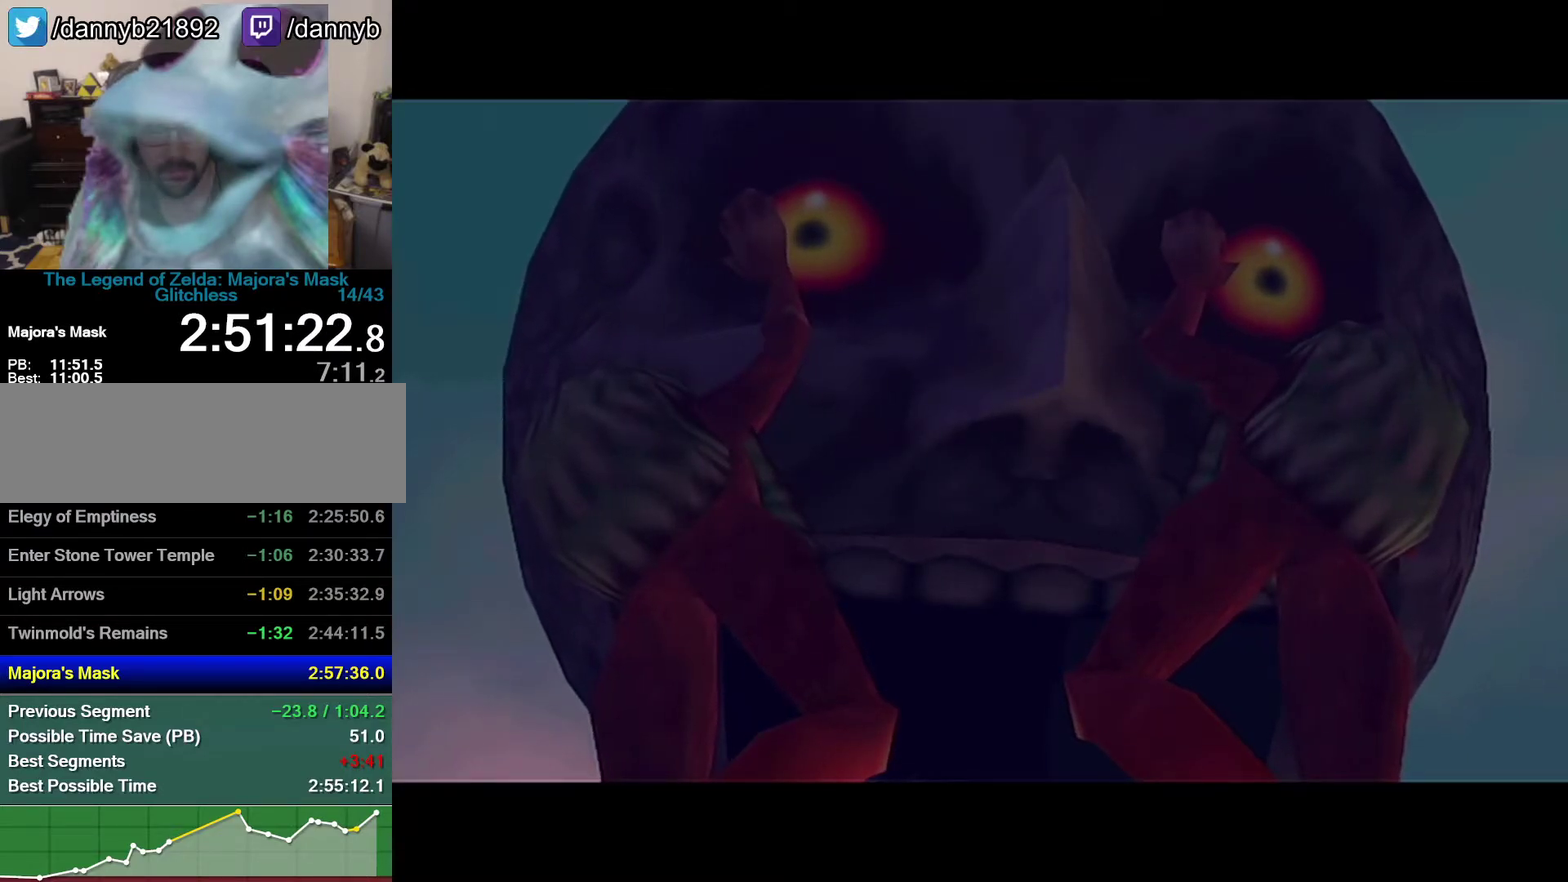
{"buttons": ["A"], "events": [[33, "B", "up"], [50, "A", "down"], [233, "A", "up"], [233, "B", "down"], [400, "A", "down"], [400, "B", "up"]]}
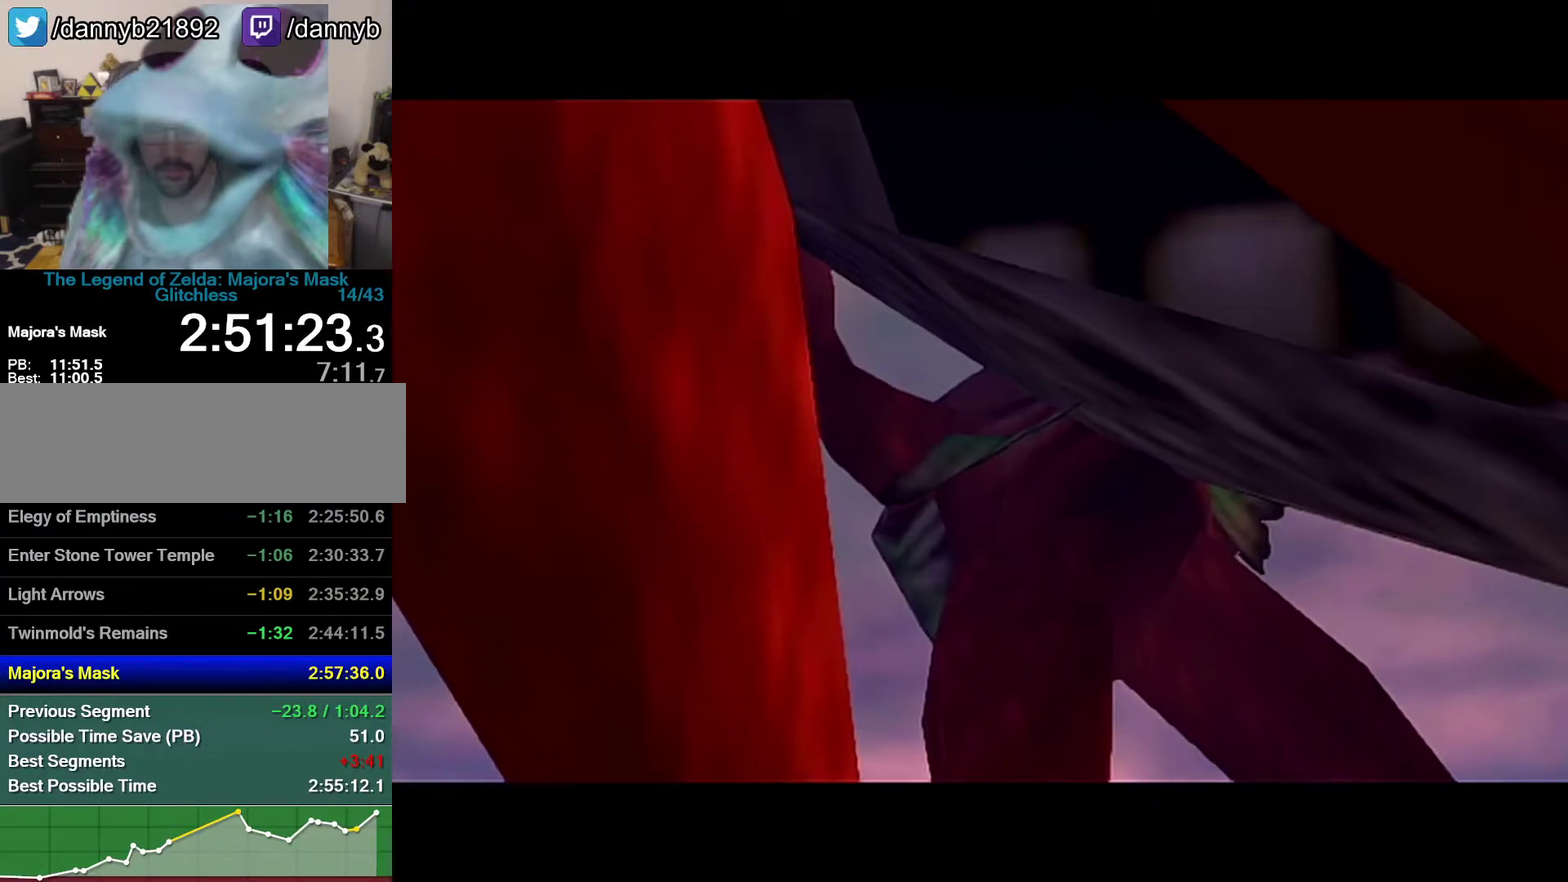
{"buttons": ["B"], "events": [[50, "A", "up"], [83, "B", "down"], [217, "A", "down"], [217, "B", "up"], [400, "A", "up"], [400, "B", "down"]]}
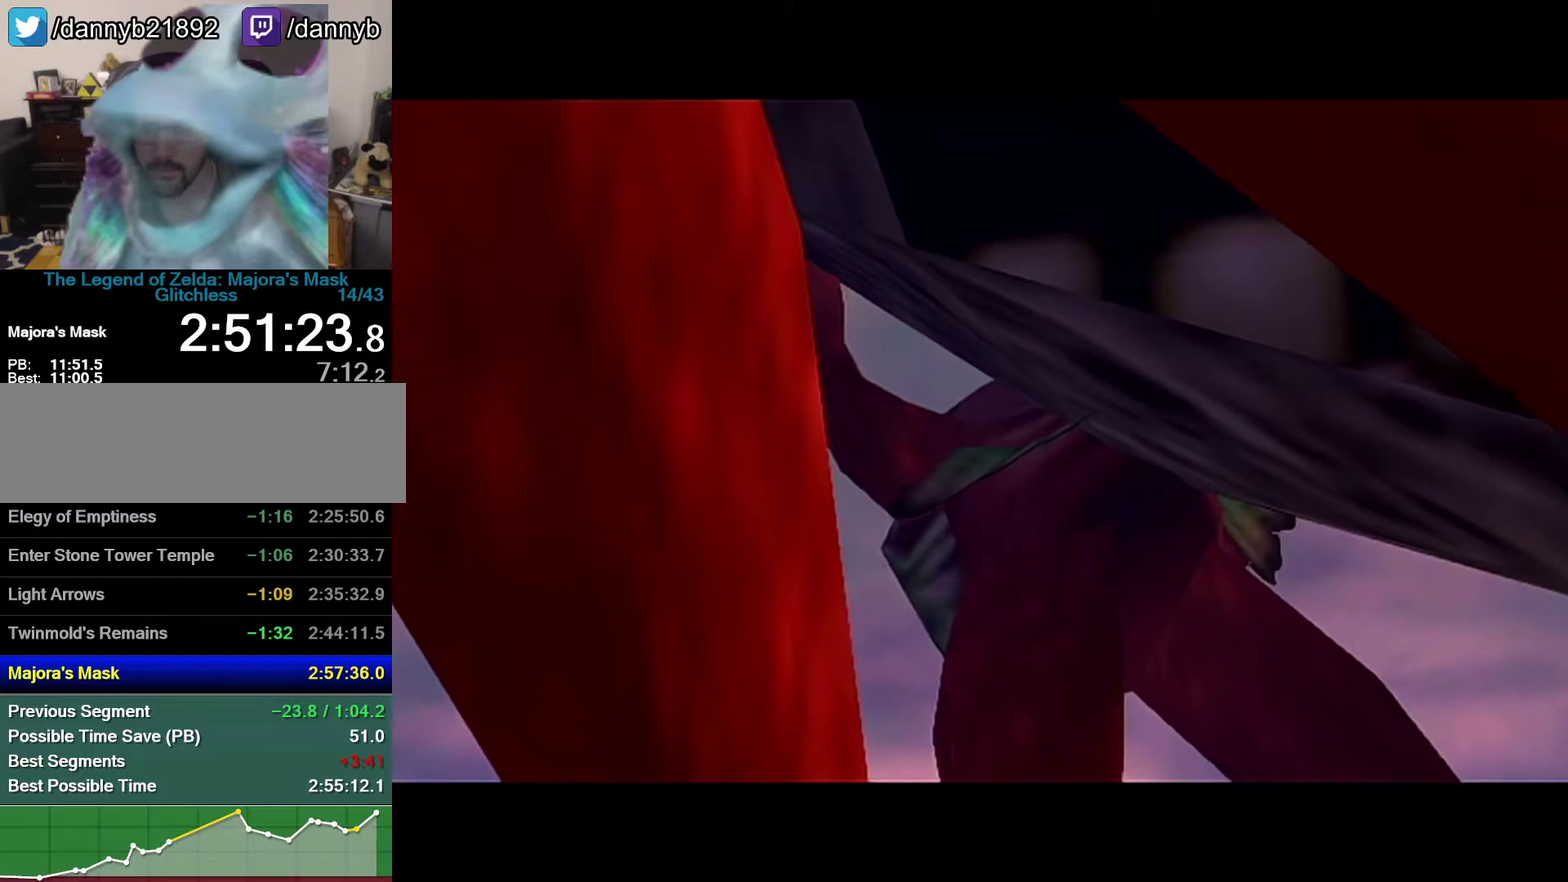
{"buttons": ["A"], "events": [[17, "B", "up"], [50, "A", "down"], [217, "A", "up"], [250, "B", "down"], [400, "B", "up"], [433, "A", "down"]]}
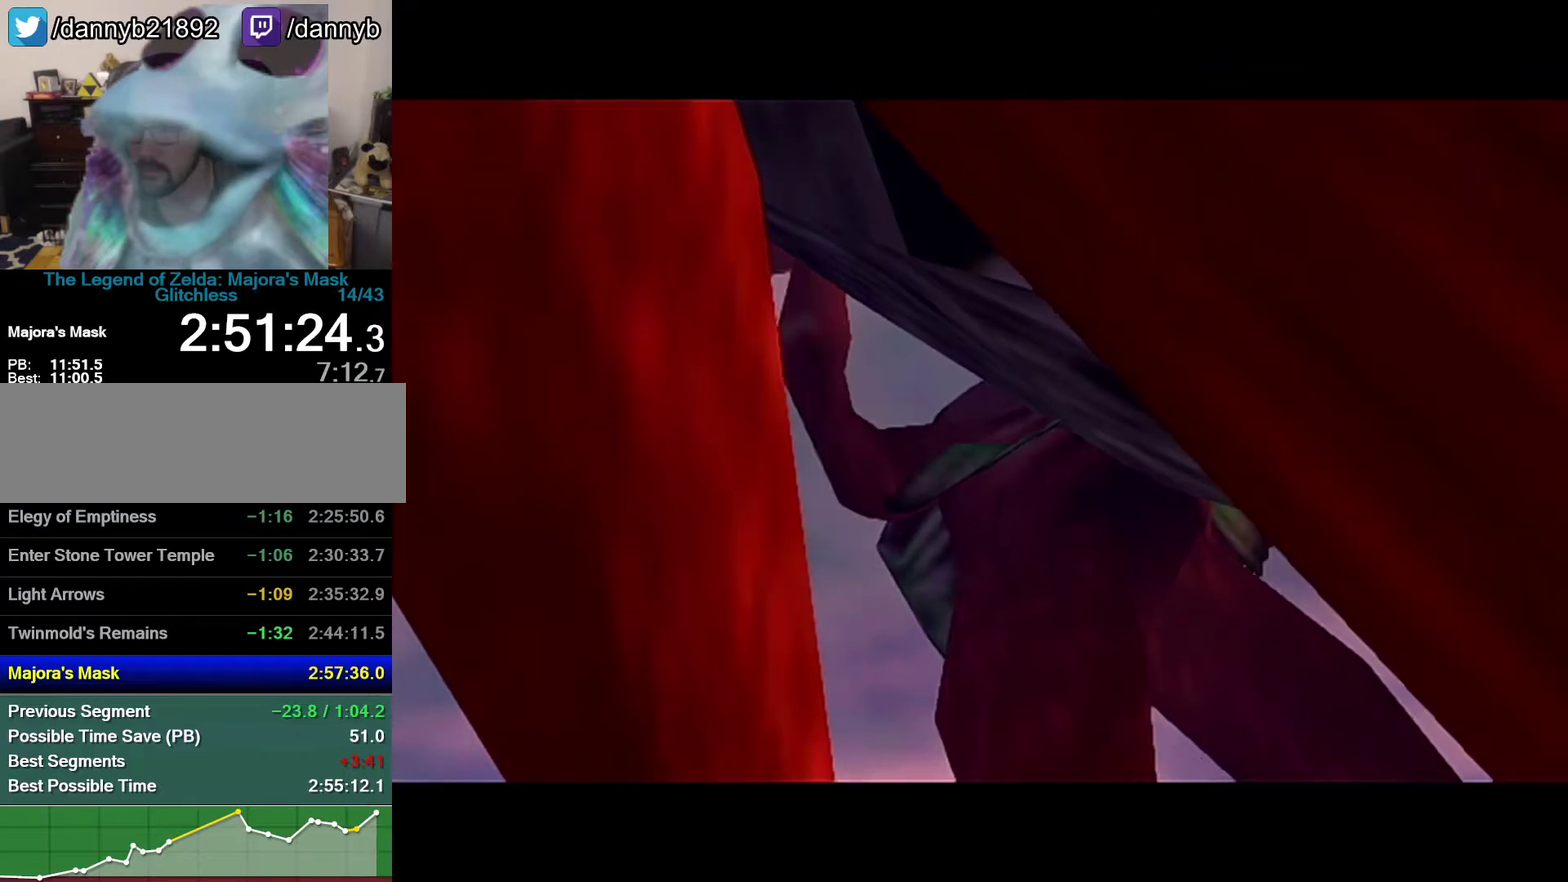
{"buttons": ["B"], "events": [[117, "A", "up"], [117, "B", "down"], [233, "B", "up"], [267, "A", "down"], [433, "A", "up"], [433, "B", "down"]]}
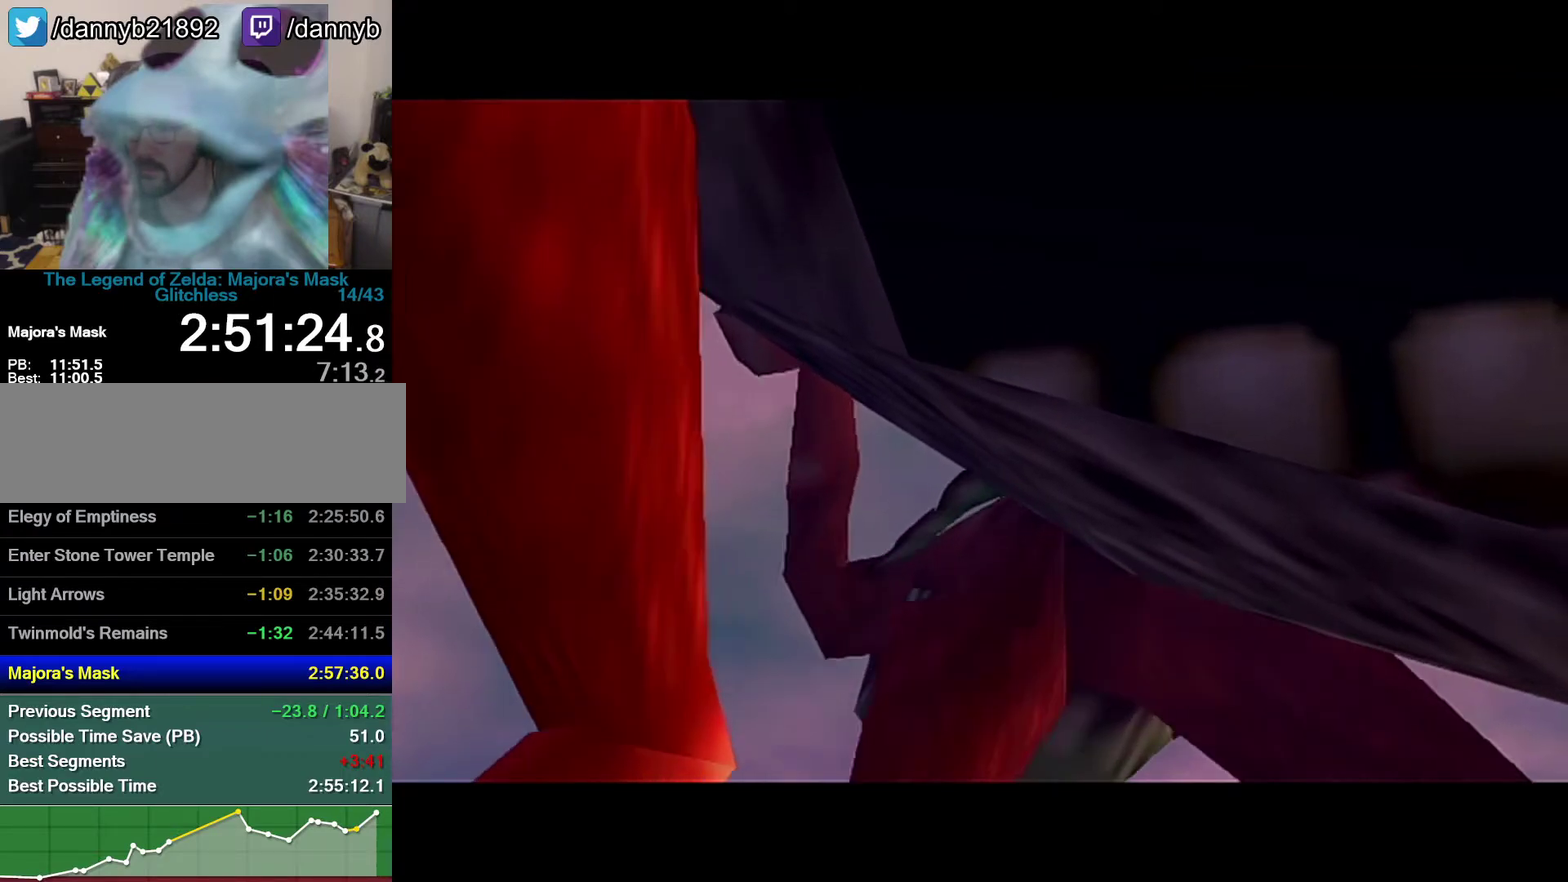
{"buttons": ["A"], "events": [[150, "A", "down"], [150, "B", "up"], [267, "A", "up"], [267, "B", "down"], [433, "B", "up"], [500, "A", "down"]]}
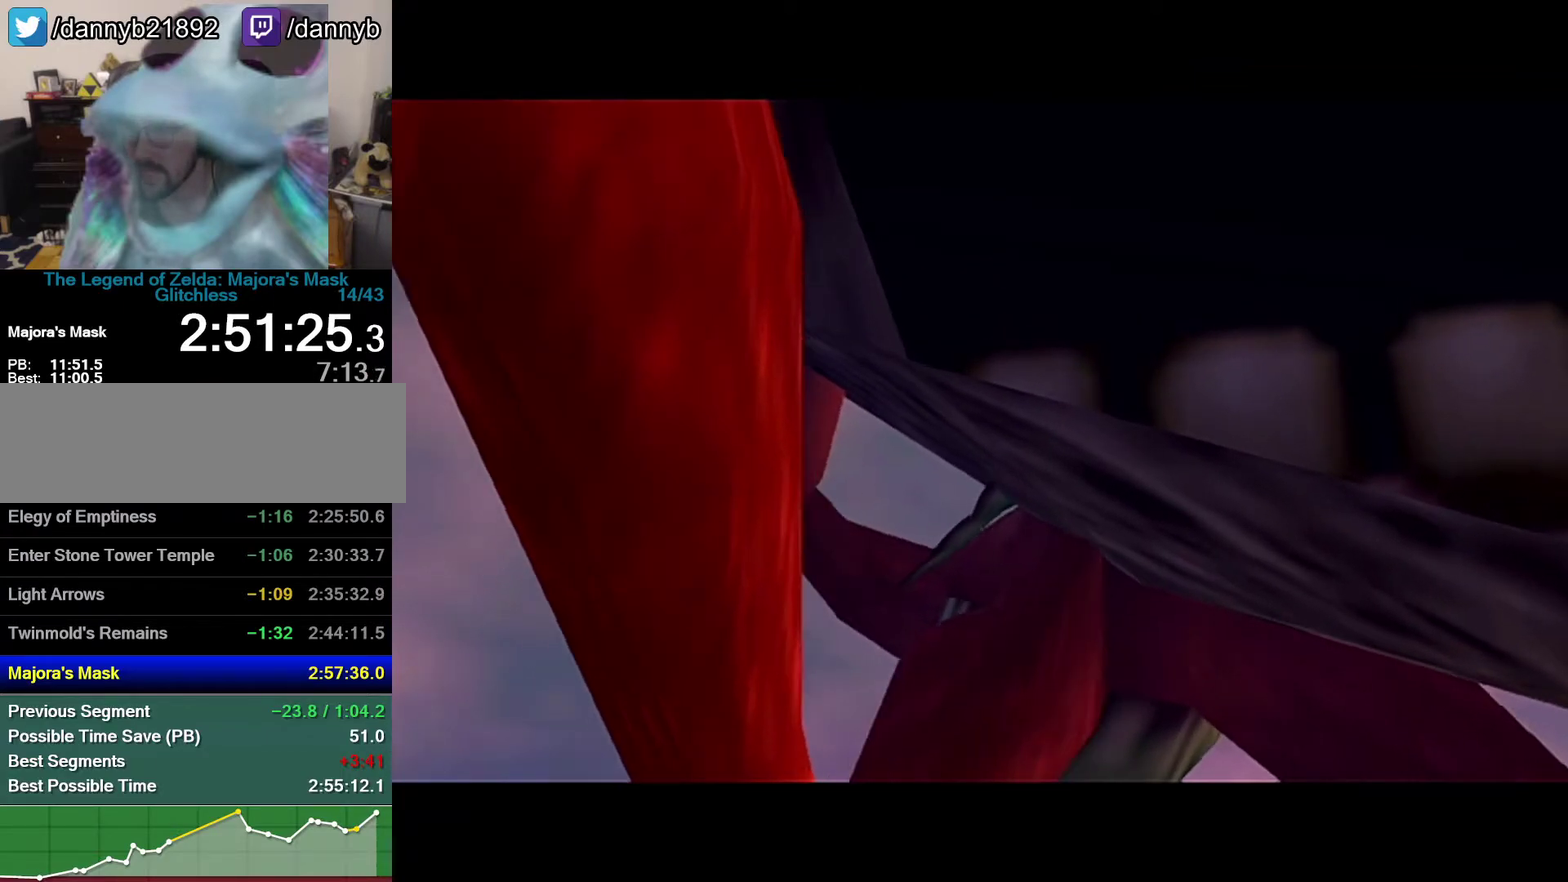
{"buttons": [], "events": [[150, "A", "up"], [150, "B", "down"], [217, "B", "up"], [267, "A", "down"], [400, "A", "up"]]}
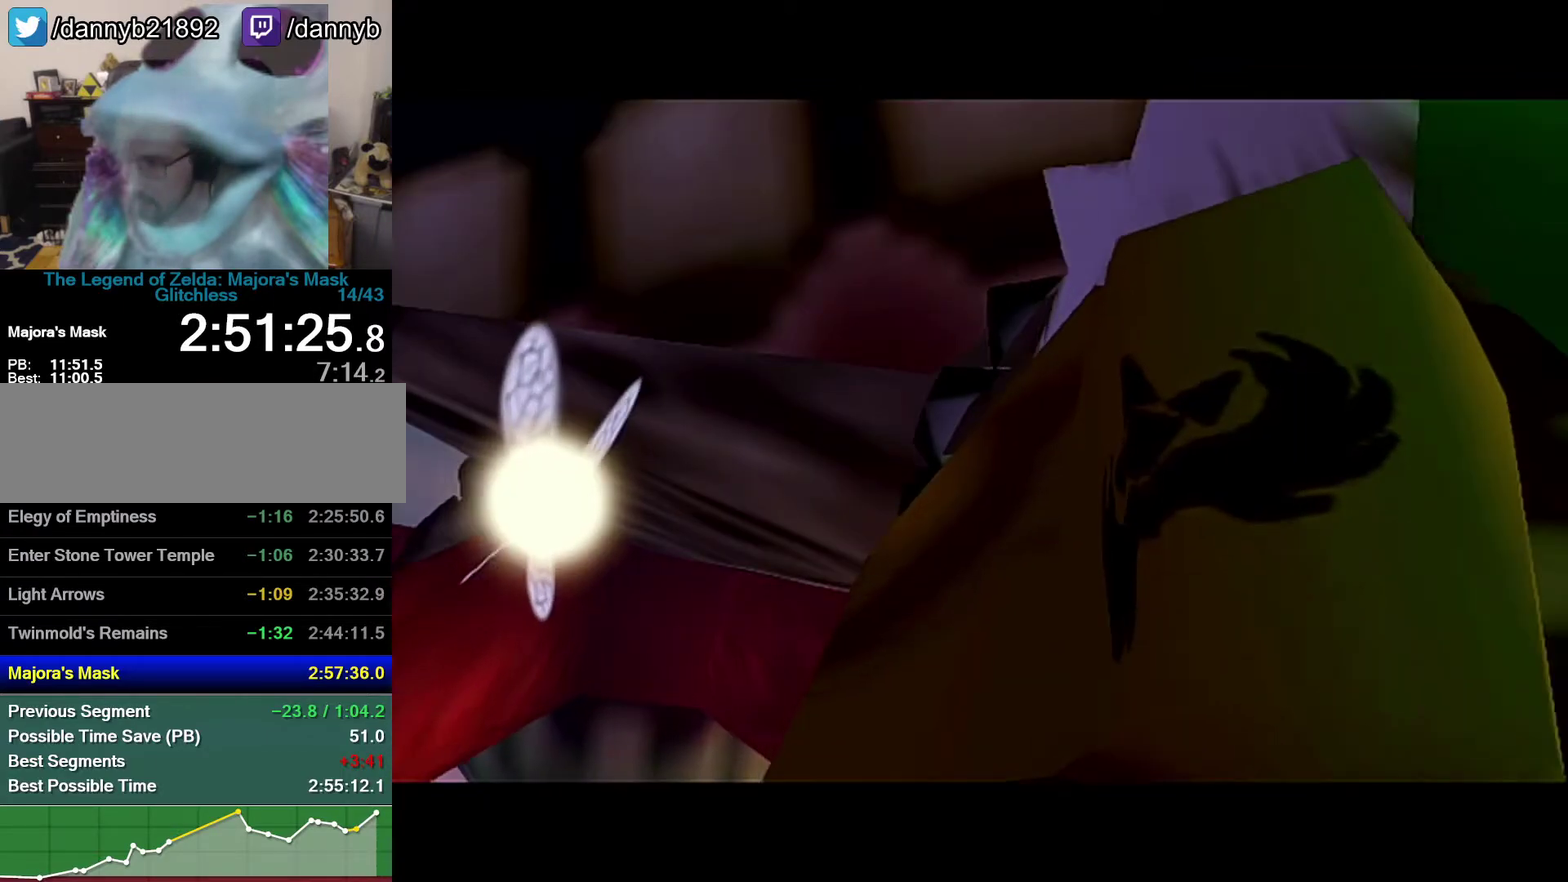
{"buttons": ["A"], "events": [[50, "A", "down"], [150, "A", "up"], [183, "B", "down"], [300, "A", "down"], [300, "B", "up"], [367, "A", "up"], [367, "B", "down"], [433, "B", "up"], [467, "A", "down"]]}
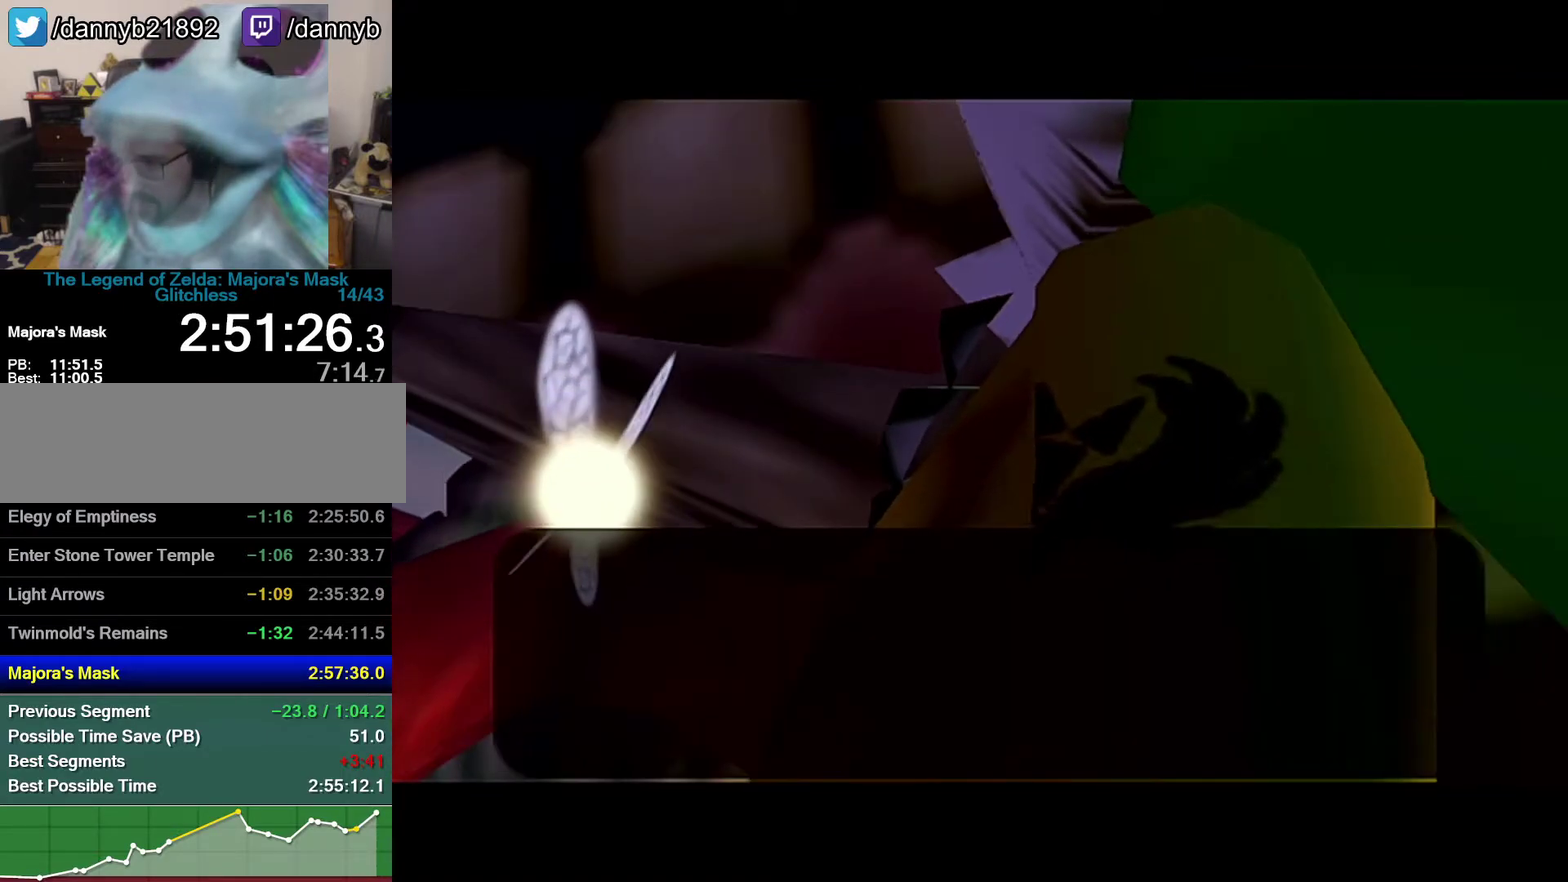
{"buttons": ["A"], "events": [[17, "A", "up"], [17, "B", "down"], [83, "B", "up"], [150, "B", "down"], [217, "B", "up"], [300, "B", "down"], [500, "A", "down"], [500, "B", "up"]]}
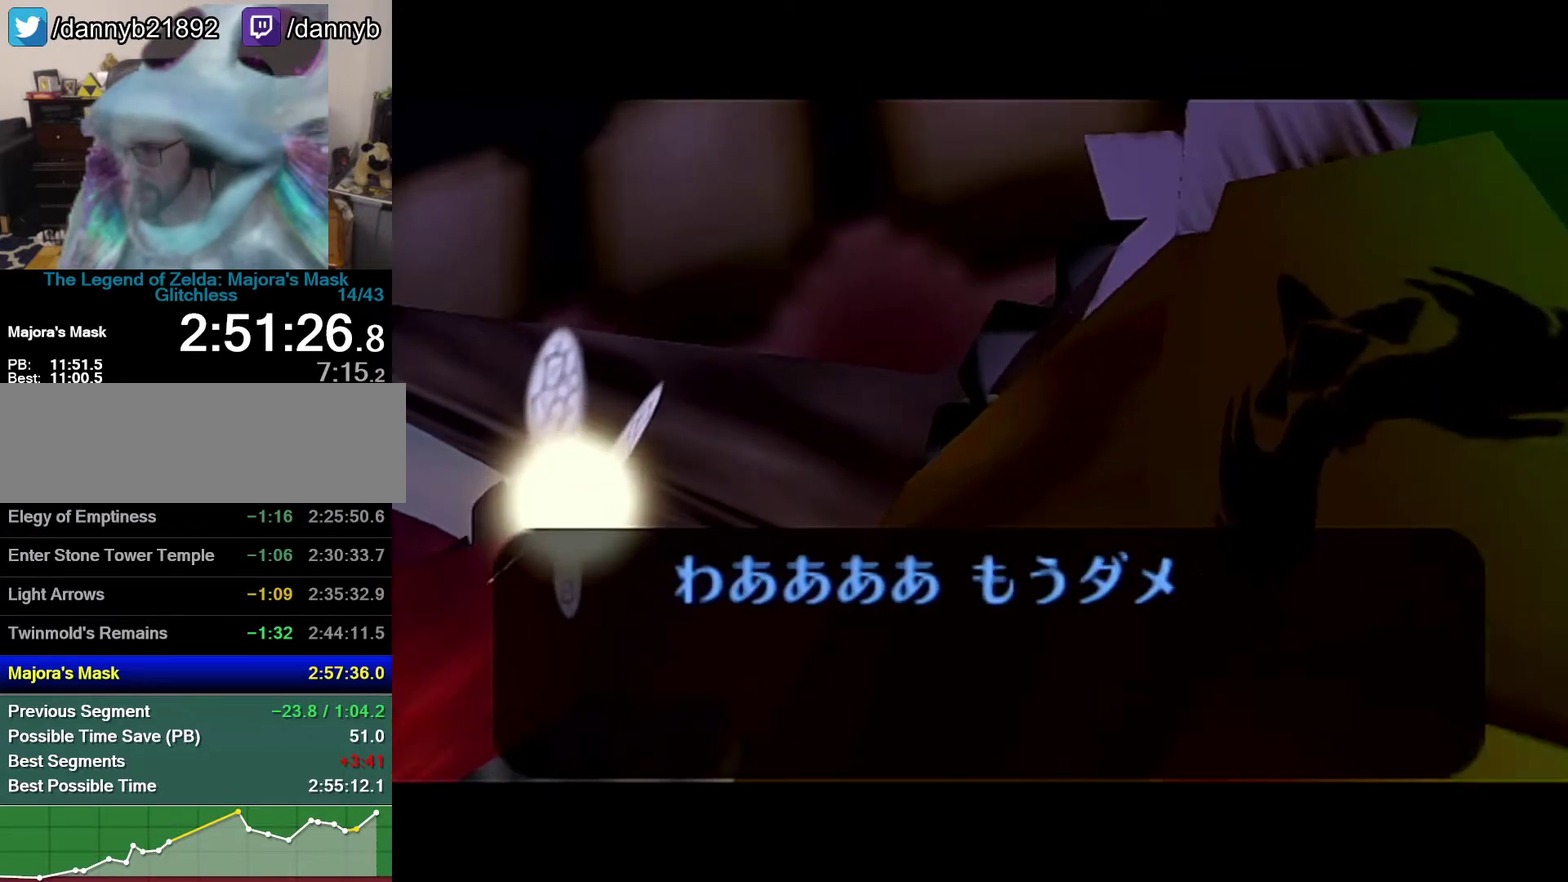
{"buttons": [], "events": [[83, "A", "up"], [183, "B", "down"], [217, "A", "down"], [233, "B", "up"], [433, "A", "up"], [433, "B", "down"], [483, "B", "up"]]}
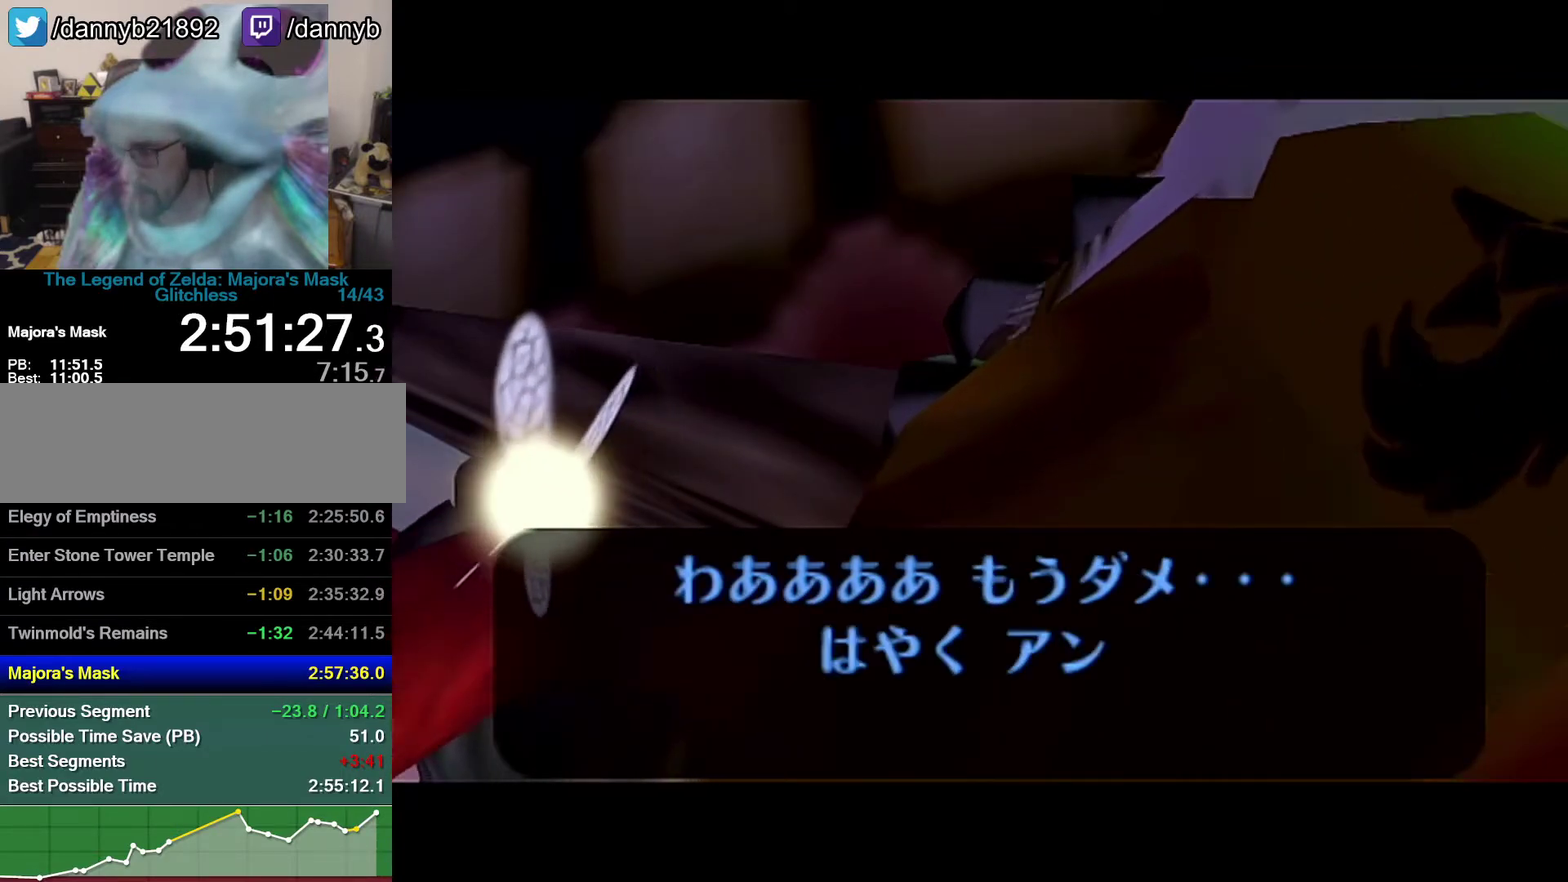
{"buttons": ["A"], "events": [[150, "B", "down"], [217, "A", "down"], [217, "B", "up"], [400, "A", "up"], [400, "B", "down"], [467, "A", "down"], [467, "B", "up"]]}
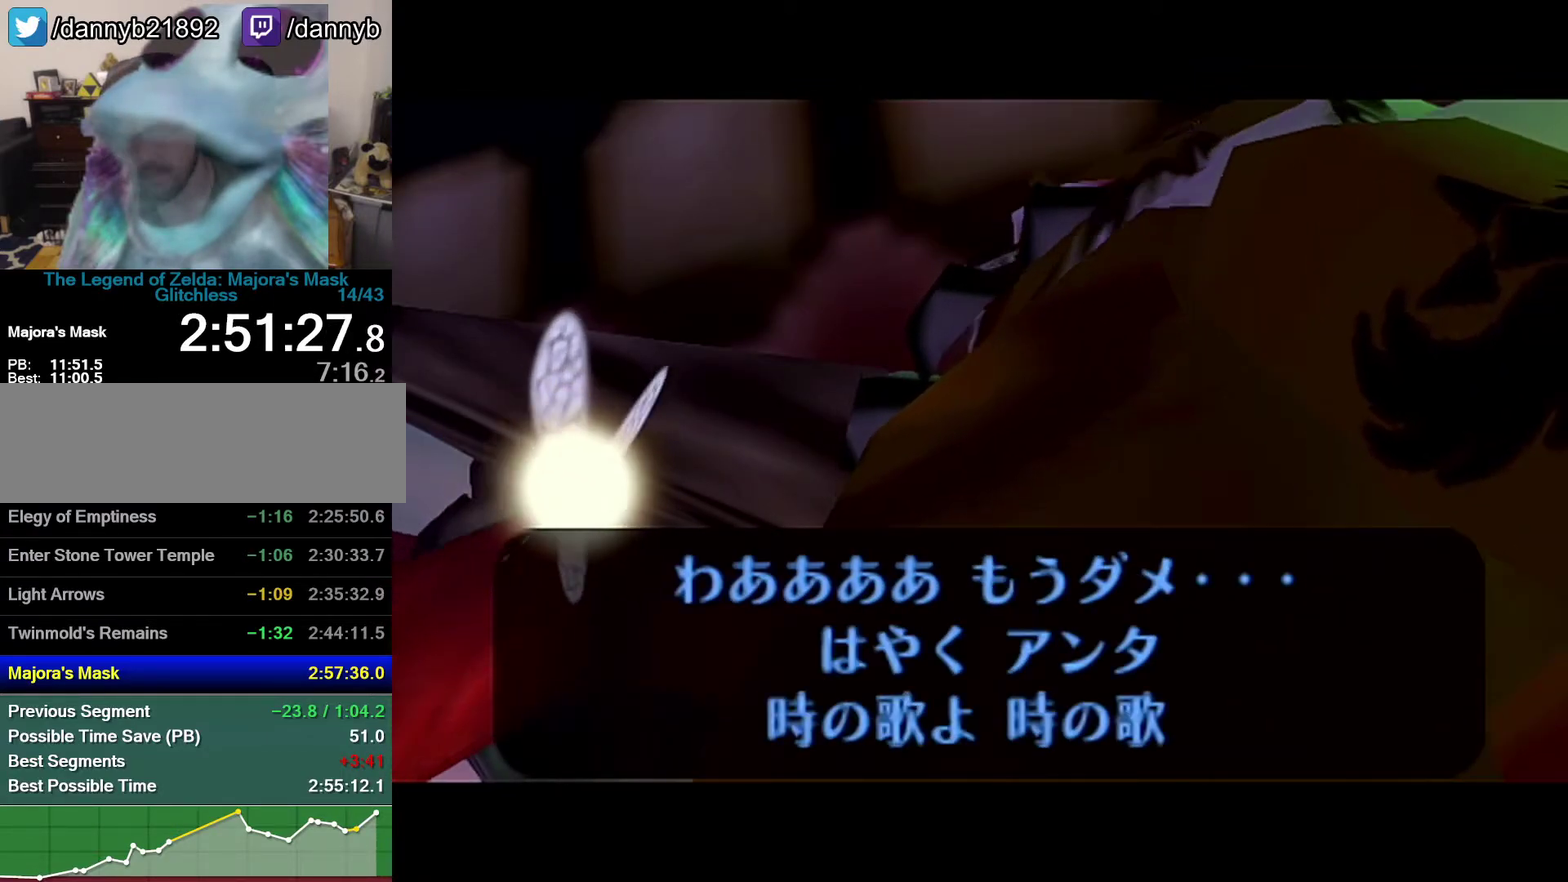
{"buttons": ["B"], "events": [[117, "A", "up"], [117, "B", "down"], [183, "A", "down"], [183, "B", "up"], [250, "A", "up"], [250, "B", "down"], [367, "B", "up"], [500, "B", "down"]]}
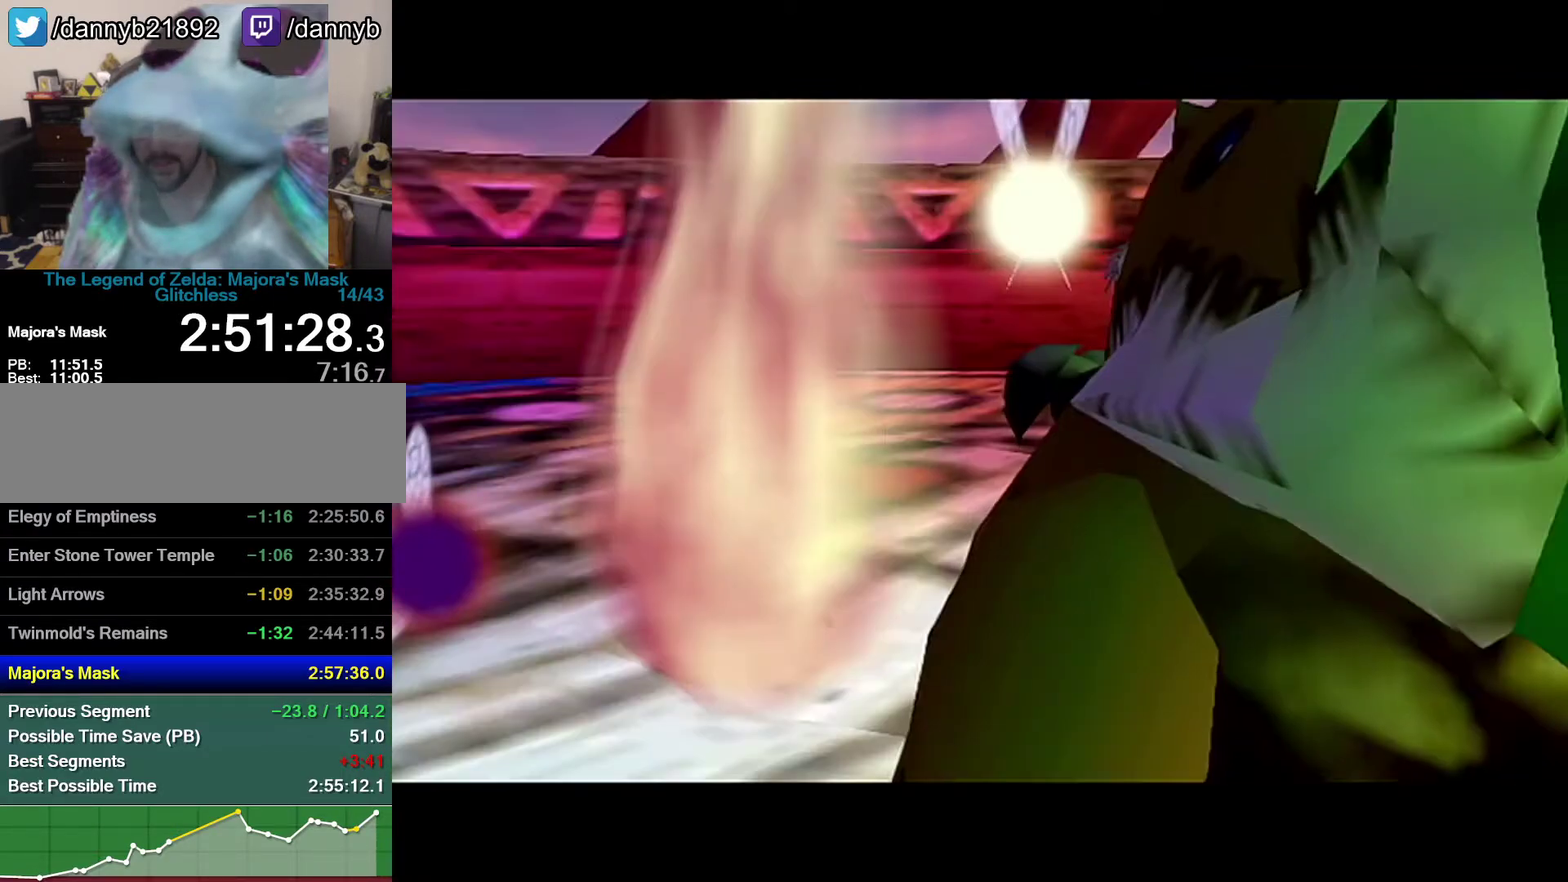
{"buttons": [], "events": [[50, "A", "down"], [117, "A", "up"], [117, "B", "up"], [217, "A", "down"], [217, "B", "down"], [300, "A", "up"], [400, "A", "down"], [500, "A", "up"], [500, "B", "up"]]}
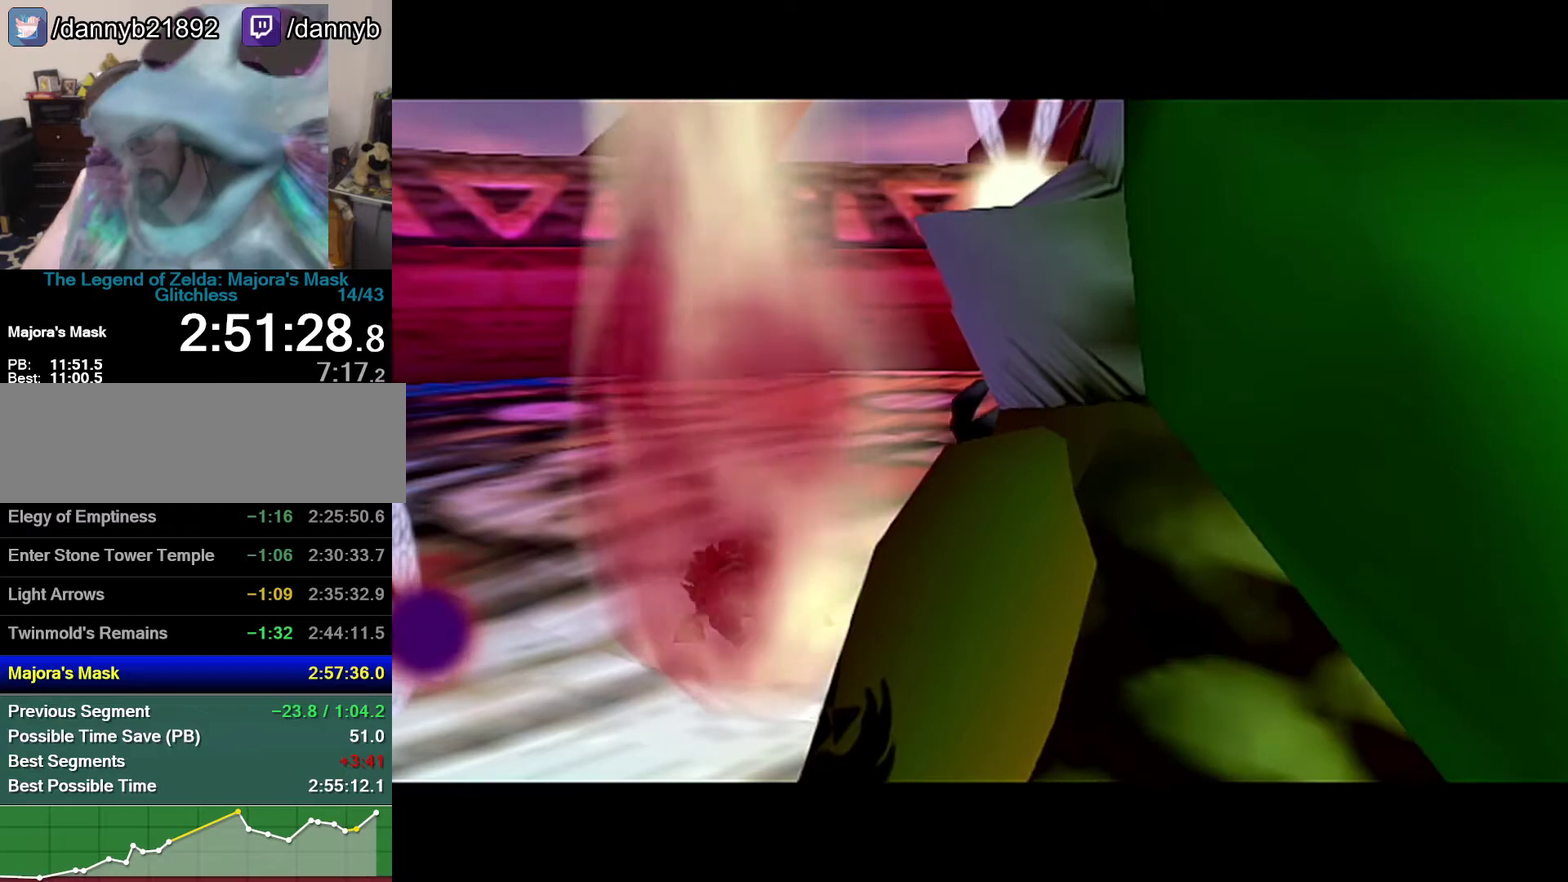
{"buttons": ["A", "B"], "events": [[117, "B", "down"], [150, "A", "down"], [333, "A", "up"], [333, "B", "up"], [400, "A", "down"], [400, "B", "down"]]}
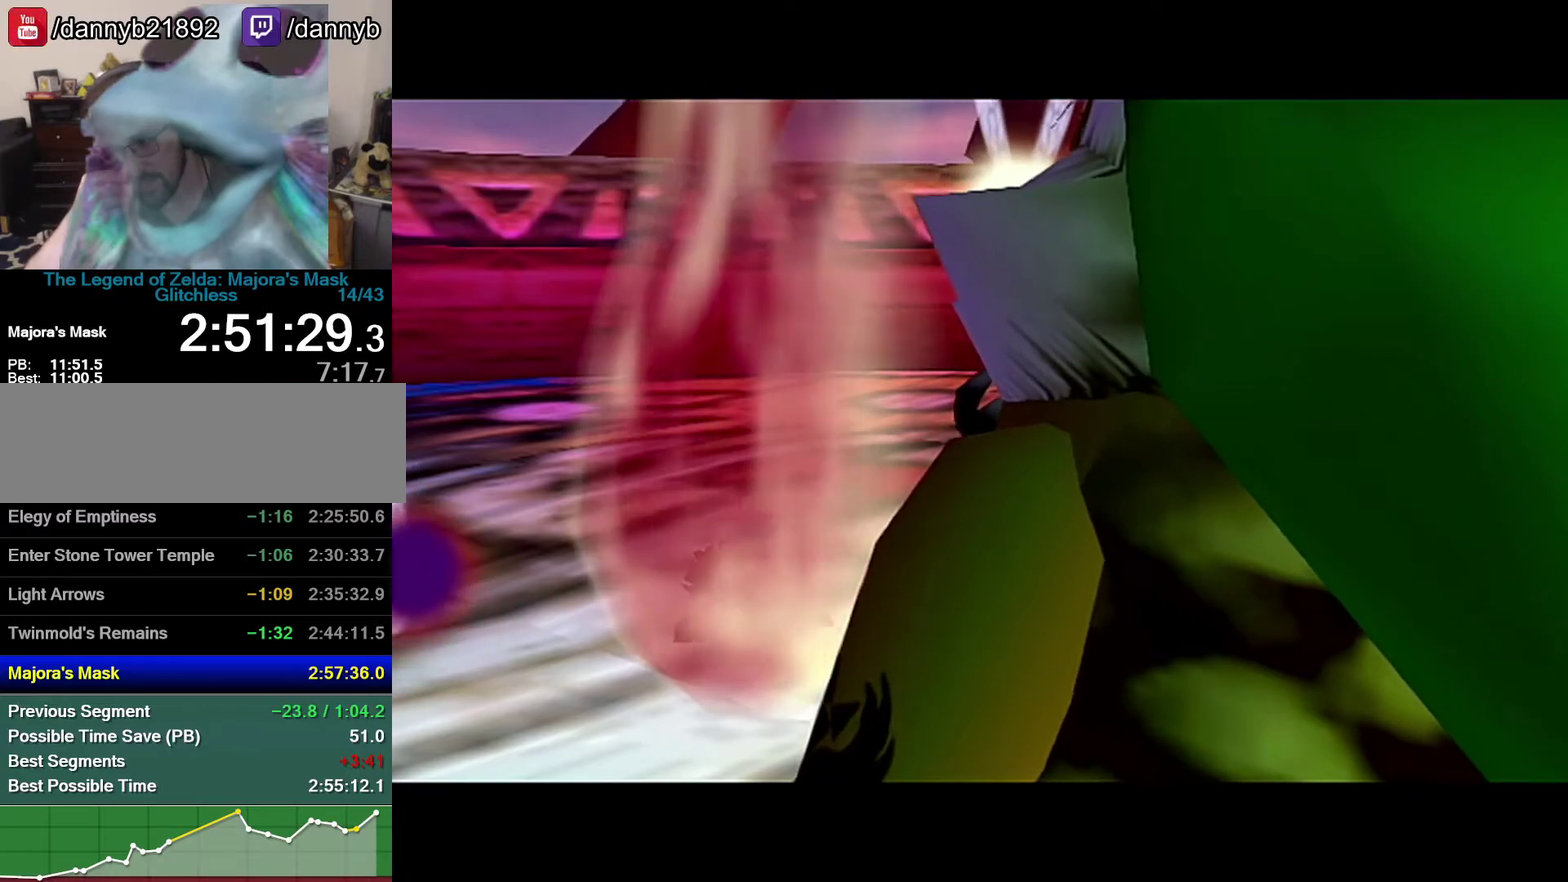
{"buttons": [], "events": [[83, "A", "up"], [117, "B", "up"], [217, "B", "down"], [400, "B", "up"]]}
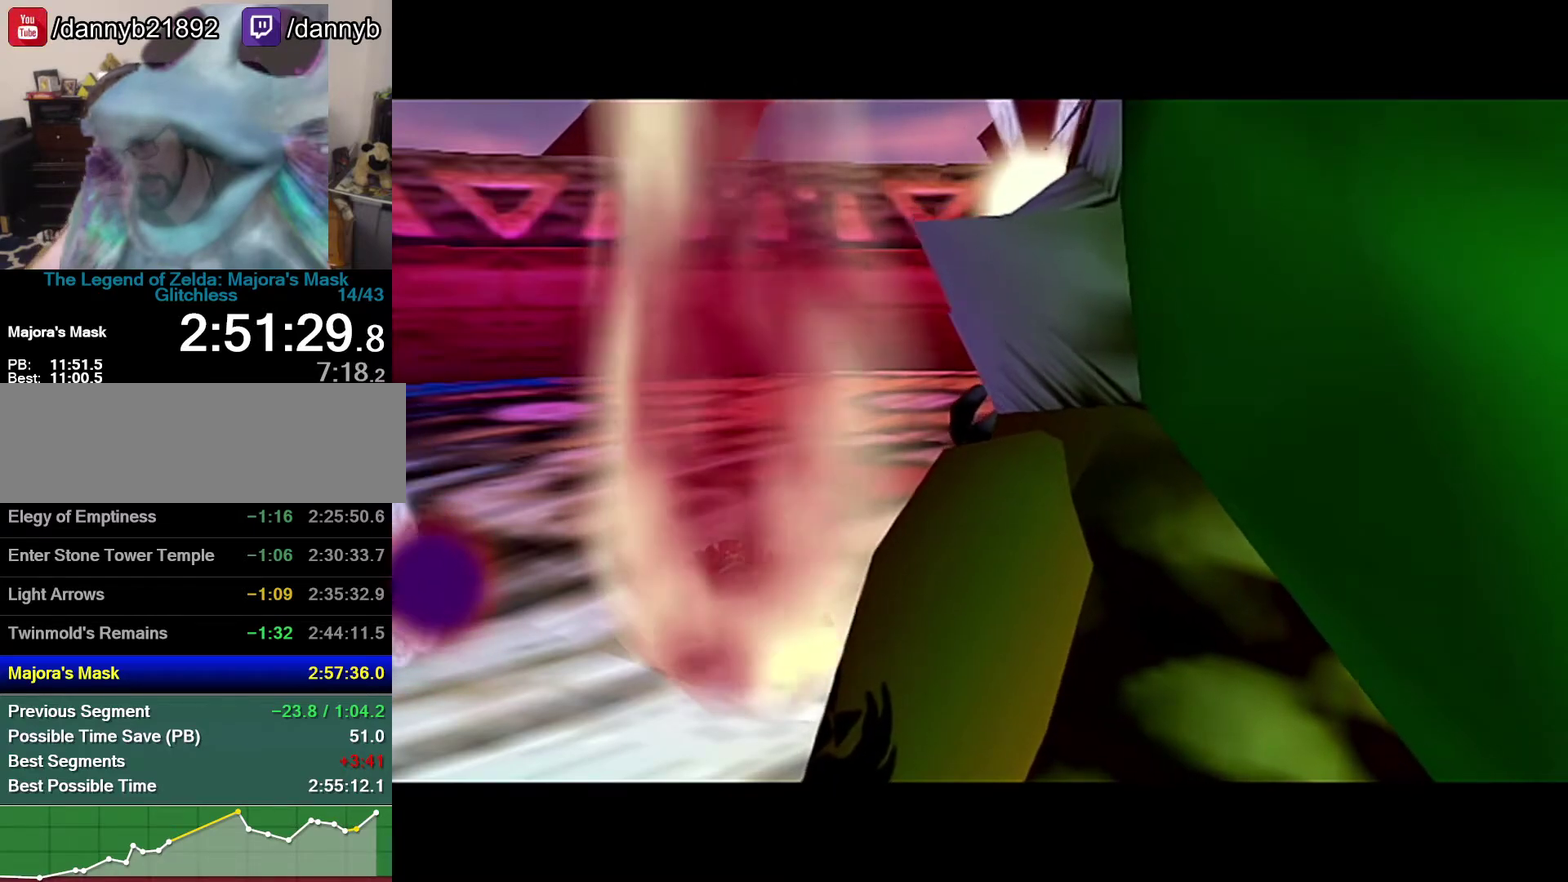
{"buttons": [], "events": [[83, "A", "down"], [83, "B", "down"], [300, "A", "up"], [300, "B", "up"], [367, "A", "down"], [367, "B", "down"], [500, "A", "up"], [500, "B", "up"]]}
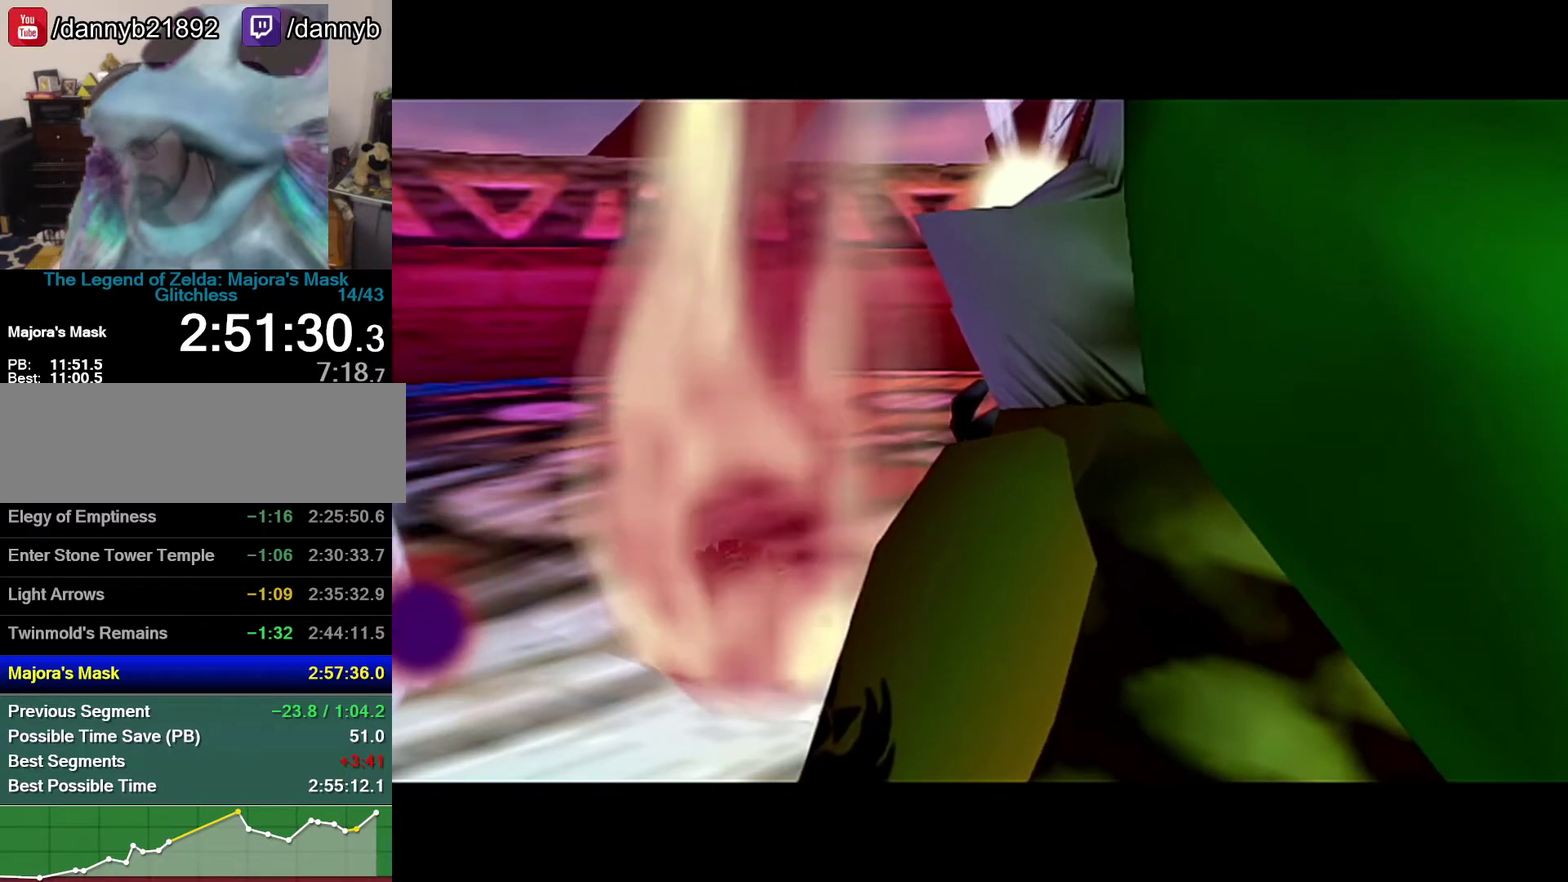
{"buttons": [], "events": [[83, "A", "down"], [83, "B", "down"], [183, "A", "up"], [183, "B", "up"], [300, "A", "down"], [300, "B", "down"], [400, "B", "up"], [433, "A", "up"]]}